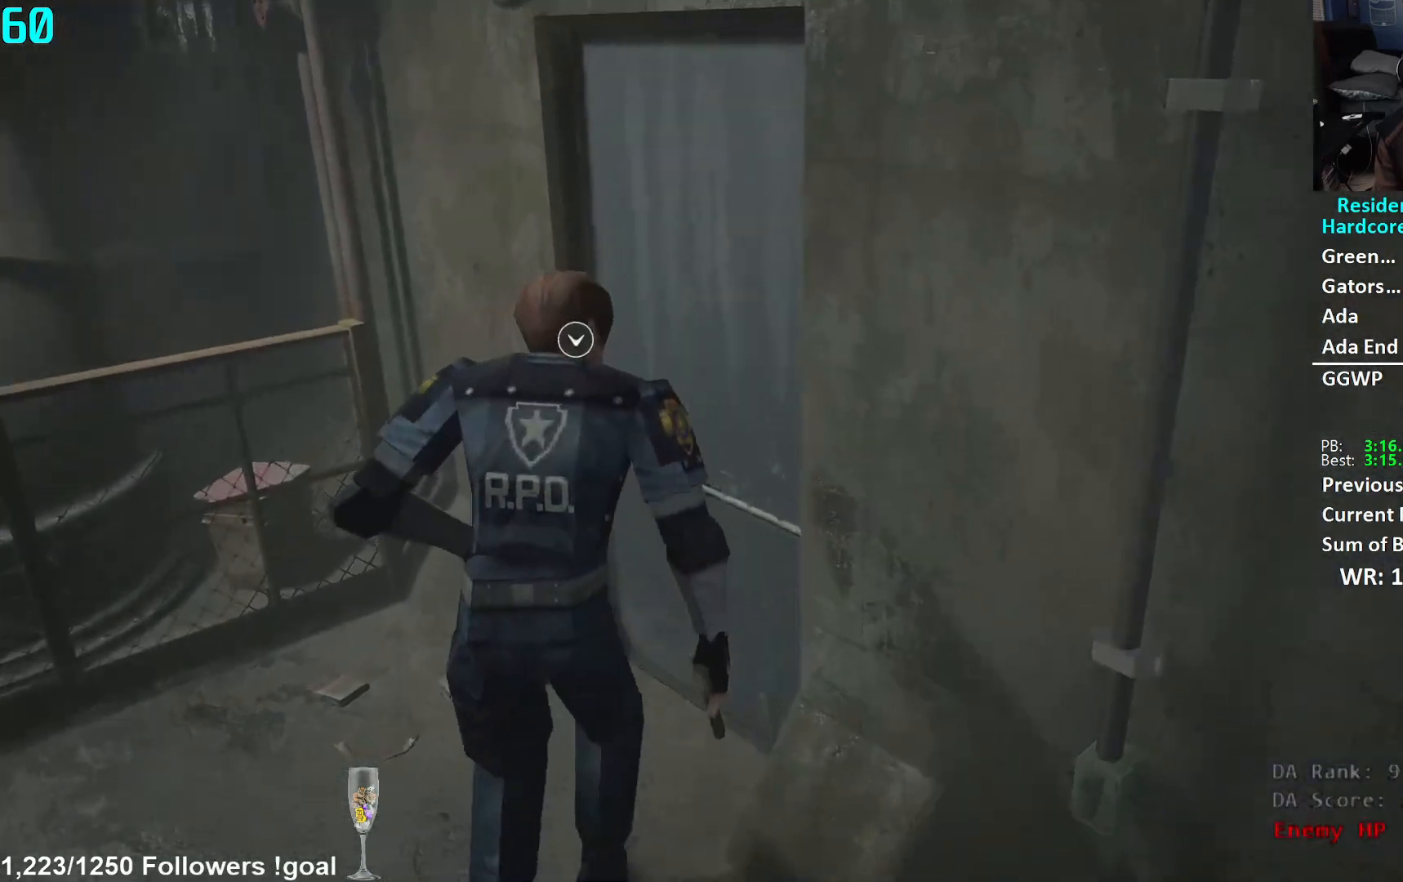
Gameplay with a controller (Xbox layout); each line is a JSON object with the inputs held at the frame after it. "events" lists button and stick changes between this image and that frame as [ms after this image, input, new state], when the widget could be followed in between.
{"buttons": [], "left_stick": "up", "right_stick": "center", "events": [[17, "A", "up"], [67, "A", "down"], [150, "A", "up"], [217, "A", "down"], [267, "A", "up"], [334, "A", "down"], [401, "A", "up"]]}
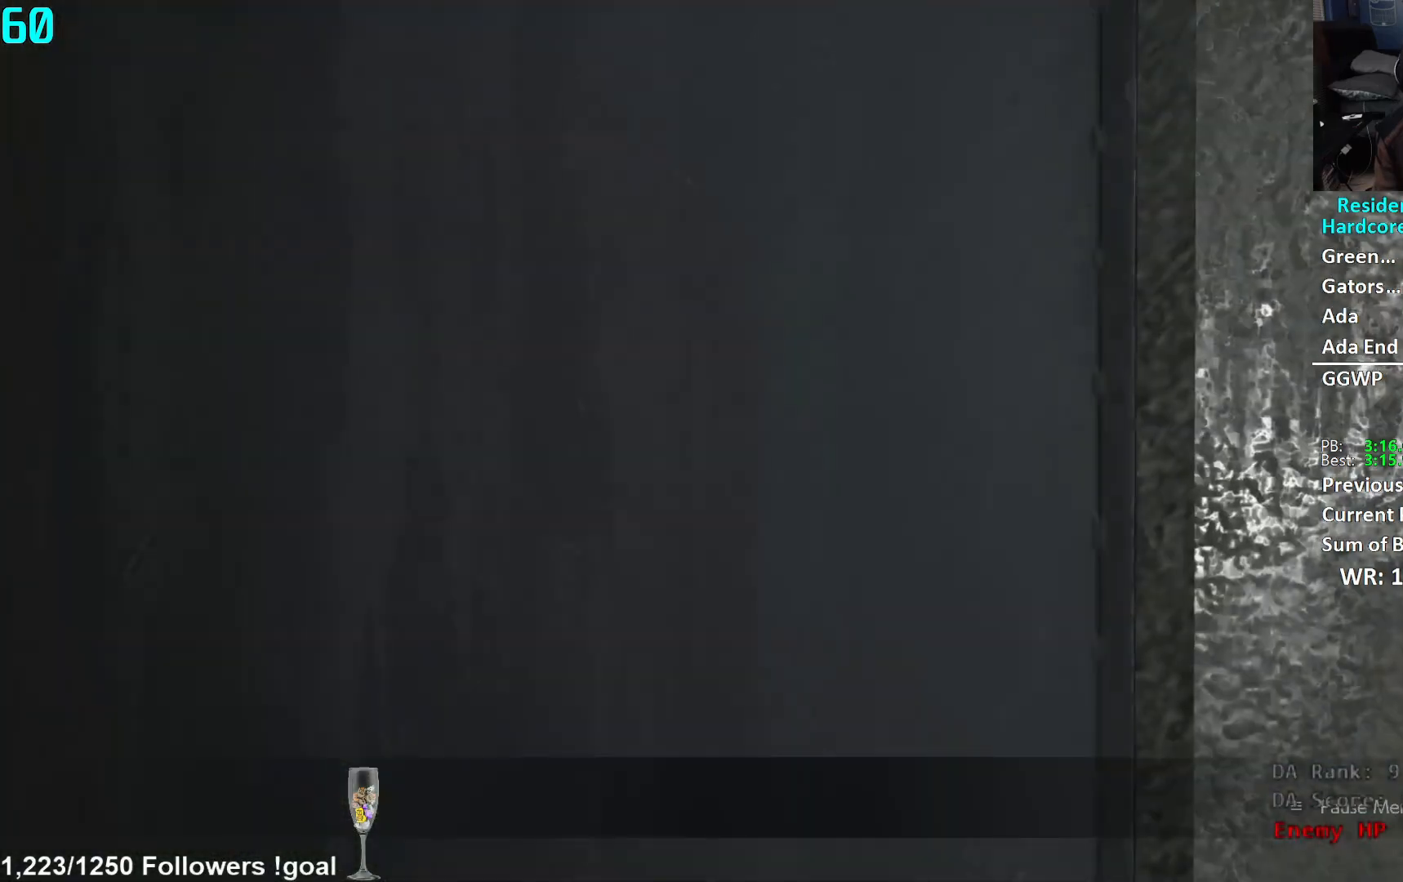
{"buttons": [], "left_stick": "center", "right_stick": "center", "events": [[200, "left_stick", "center"]]}
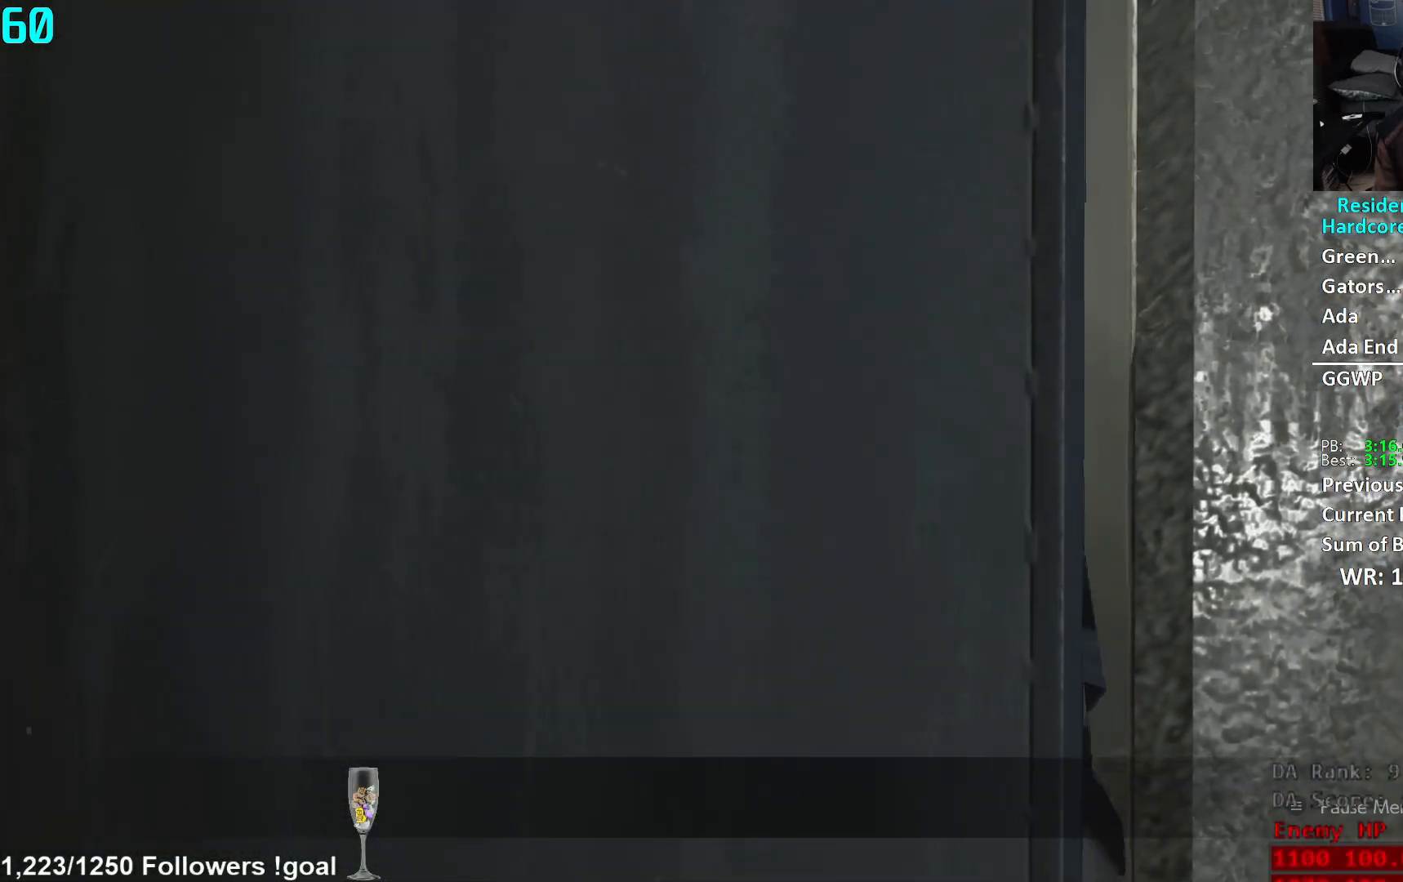
{"buttons": ["X"], "left_stick": "center", "right_stick": "center", "events": [[351, "START", "down"], [417, "START", "up"], [484, "X", "down"]]}
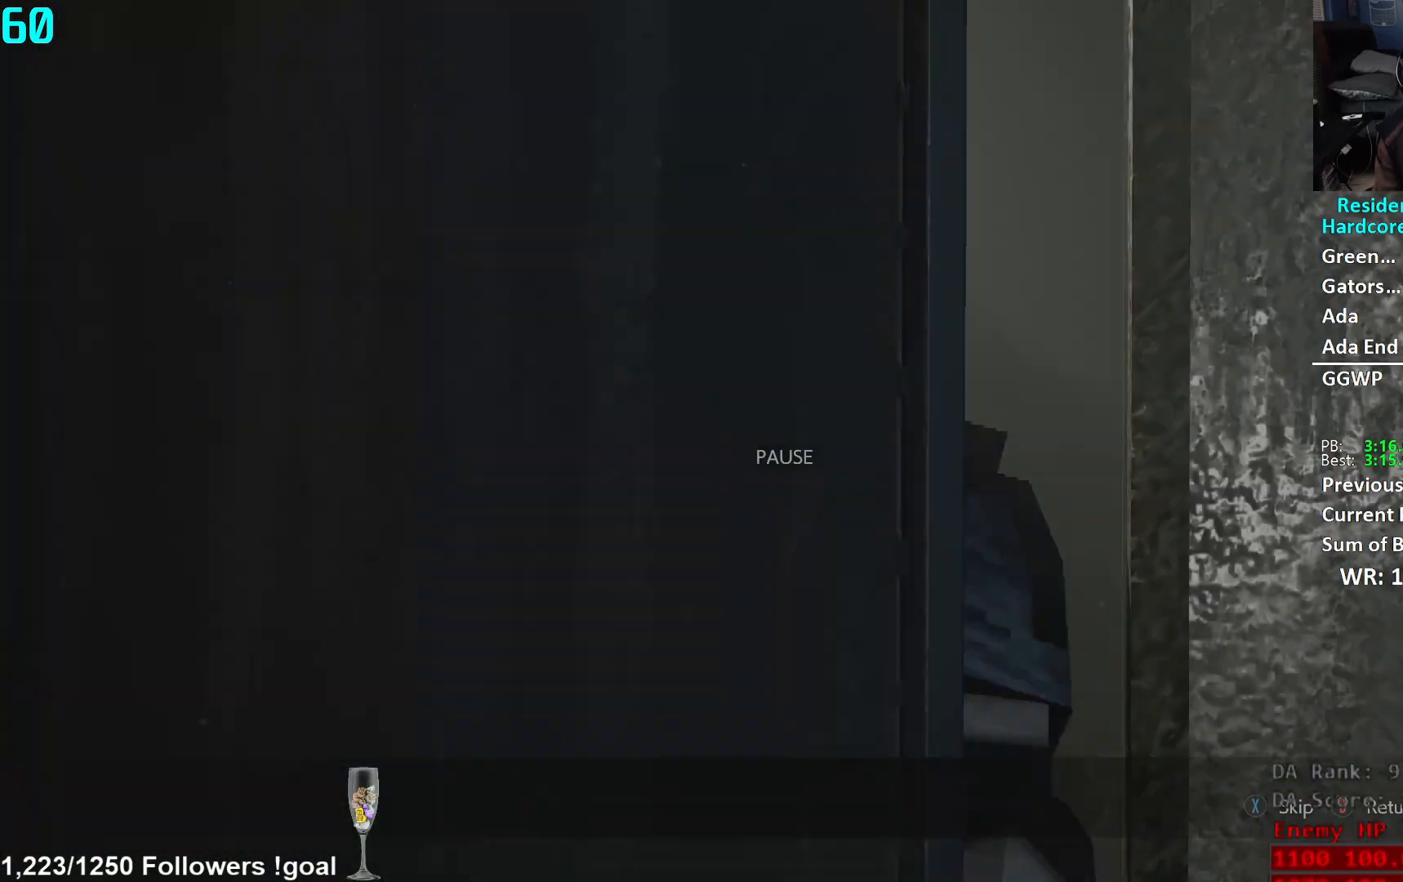
{"buttons": ["L3"], "left_stick": "up", "right_stick": "center", "events": [[33, "X", "up"], [250, "left_stick", "up"], [484, "L3", "down"]]}
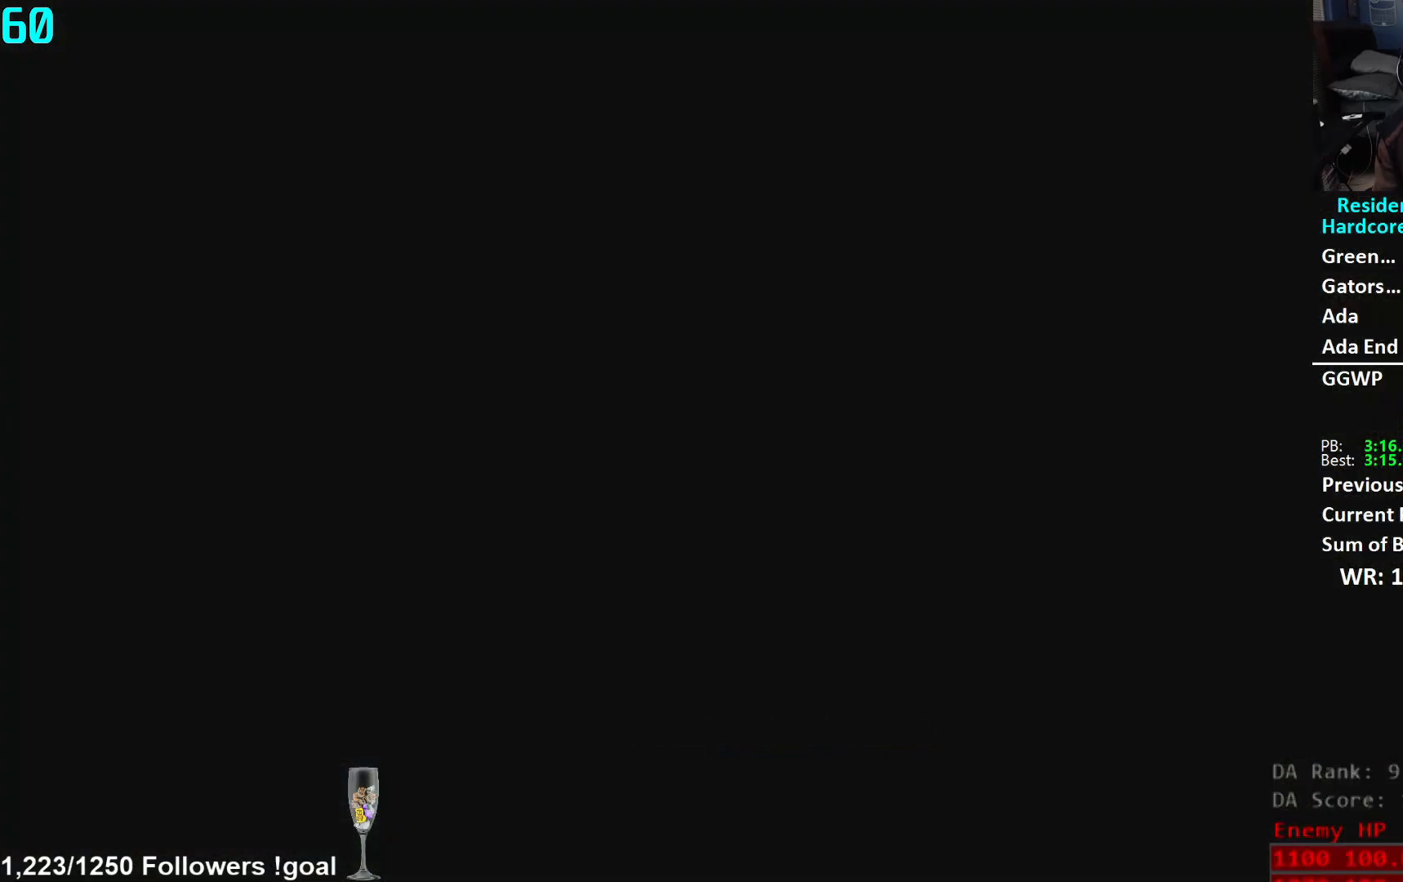
{"buttons": ["L3"], "left_stick": "up", "right_stick": "center", "events": [[84, "L3", "up"], [150, "L3", "down"], [251, "L3", "up"], [334, "L3", "down"], [401, "L3", "up"], [501, "L3", "down"]]}
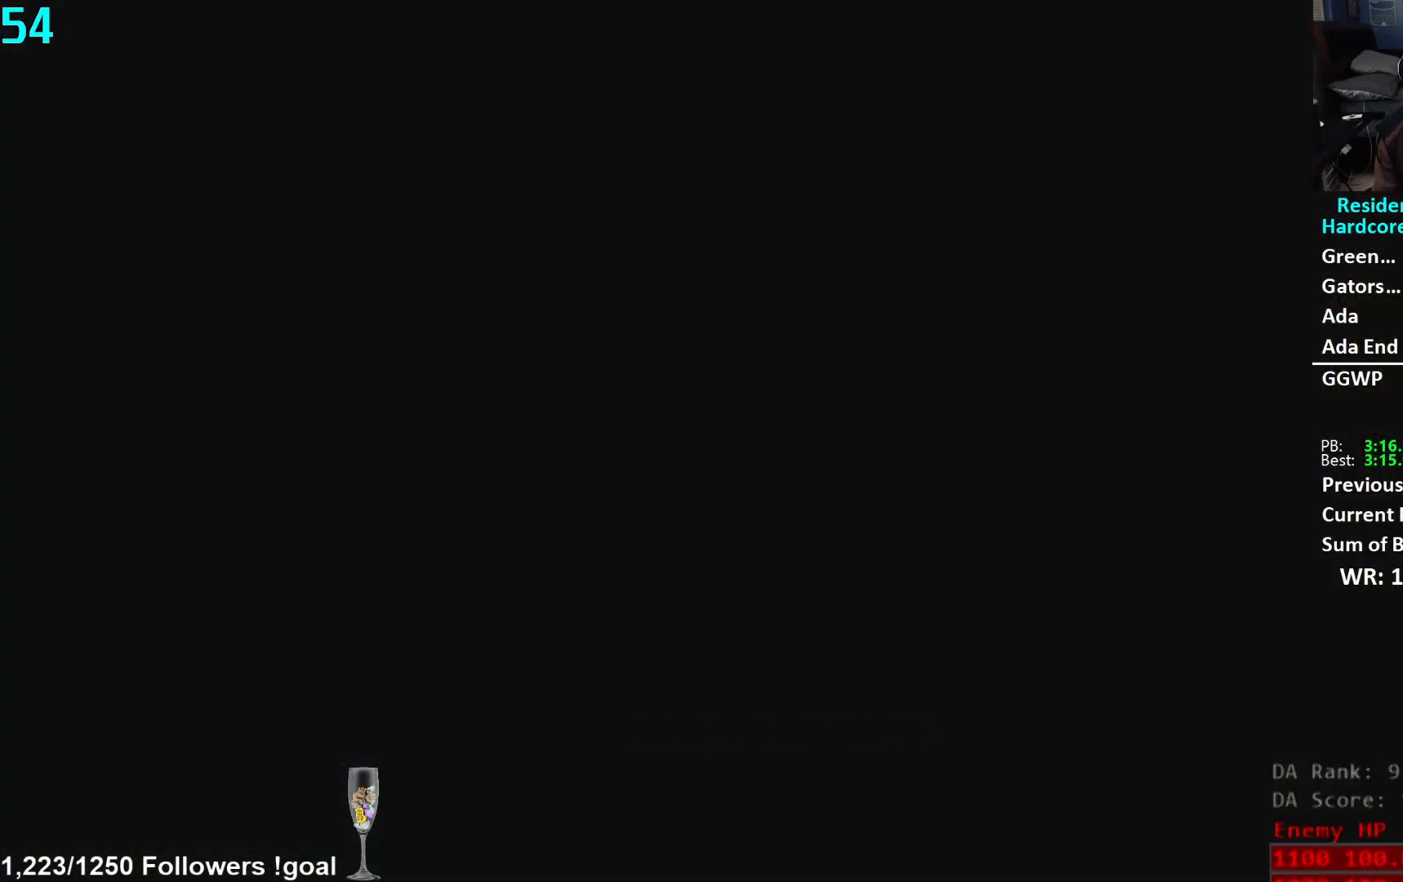
{"buttons": [], "left_stick": "up", "right_stick": "center", "events": [[67, "L3", "up"], [133, "L3", "down"], [267, "L3", "up"], [333, "L3", "down"], [434, "L3", "up"]]}
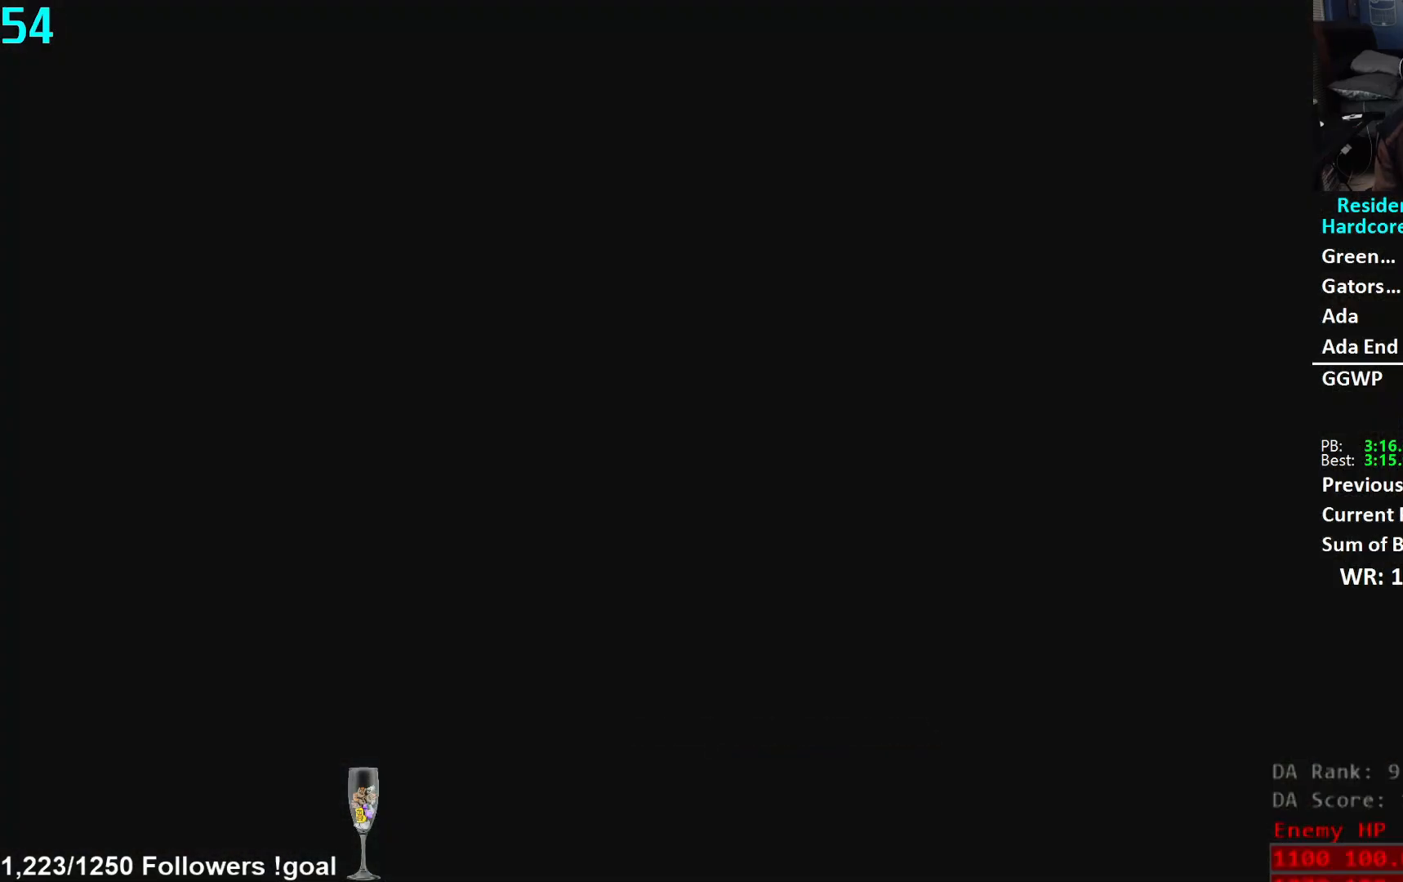
{"buttons": [], "left_stick": "up", "right_stick": "center", "events": [[17, "L3", "down"], [100, "L3", "up"], [167, "L3", "down"], [267, "L3", "up"], [334, "L3", "down"], [451, "L3", "up"]]}
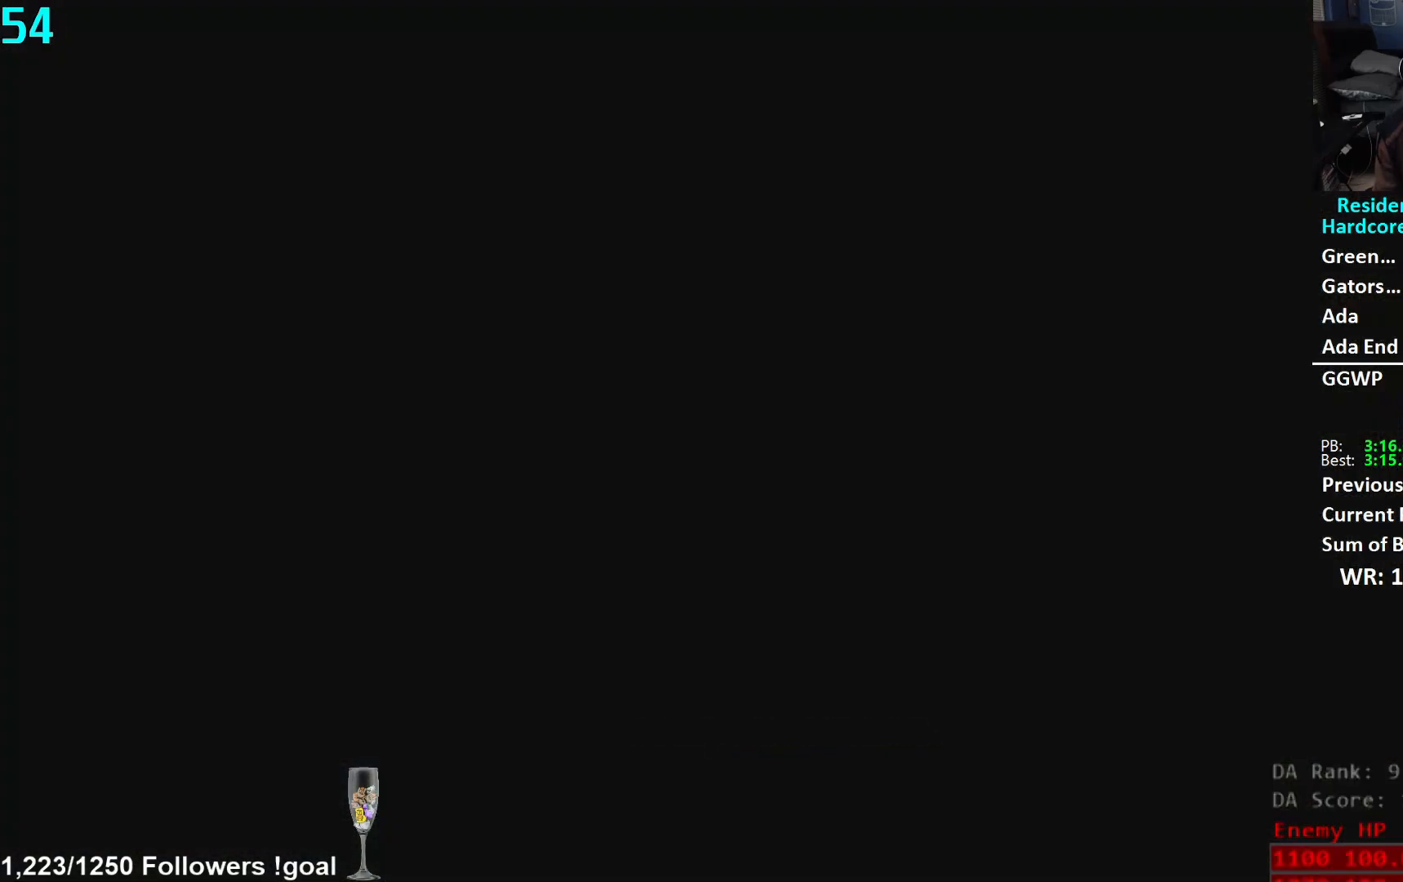
{"buttons": ["L3"], "left_stick": "up", "right_stick": "center", "events": [[16, "L3", "down"], [100, "L3", "up"], [183, "L3", "down"], [267, "L3", "up"], [367, "L3", "down"]]}
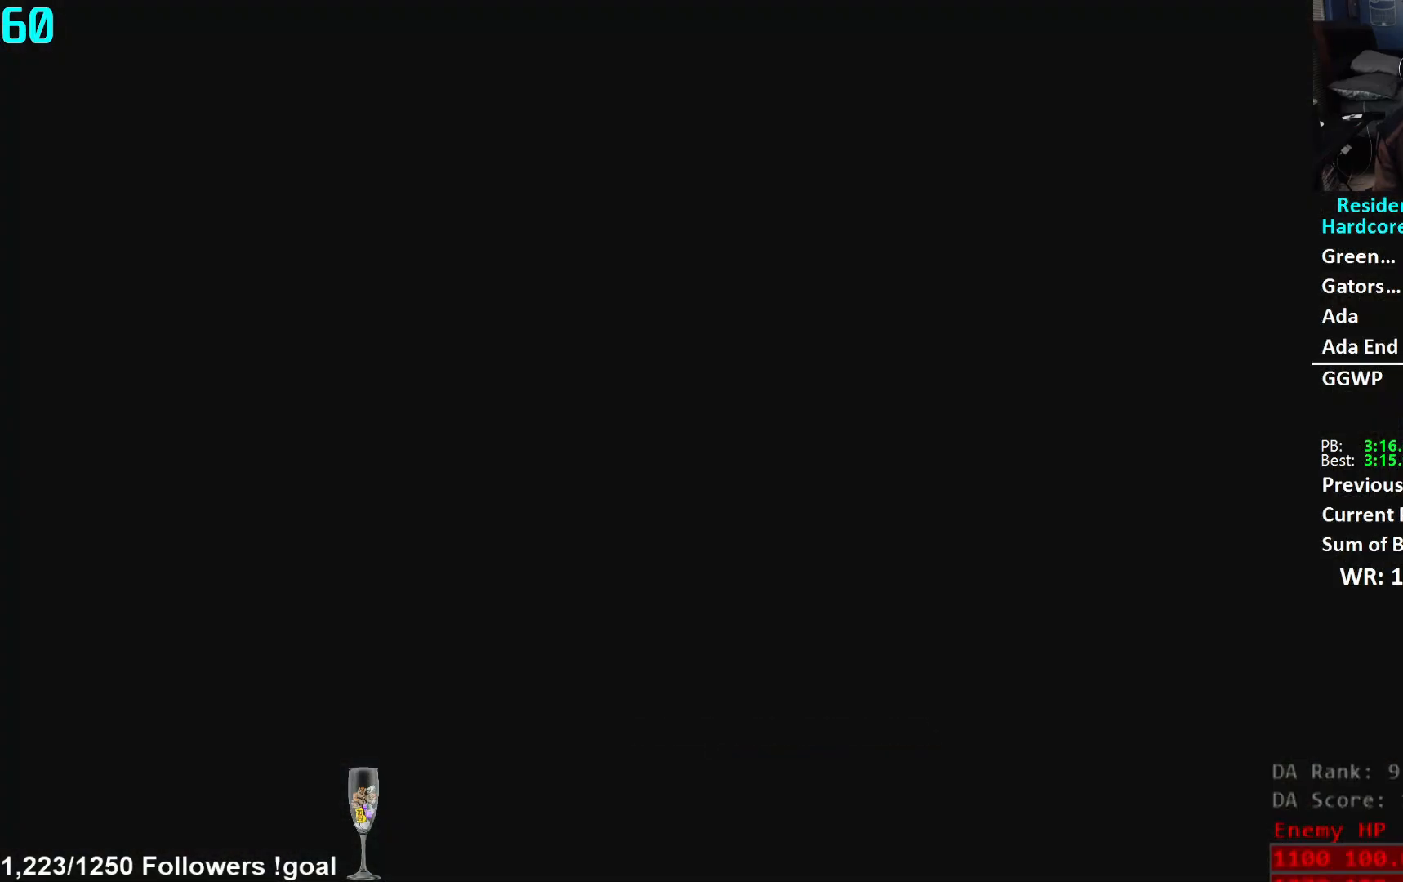
{"buttons": ["L3"], "left_stick": "up", "right_stick": "center", "events": [[84, "L3", "up"], [150, "L3", "down"], [234, "L3", "up"], [317, "L3", "down"], [401, "L3", "up"], [467, "L3", "down"]]}
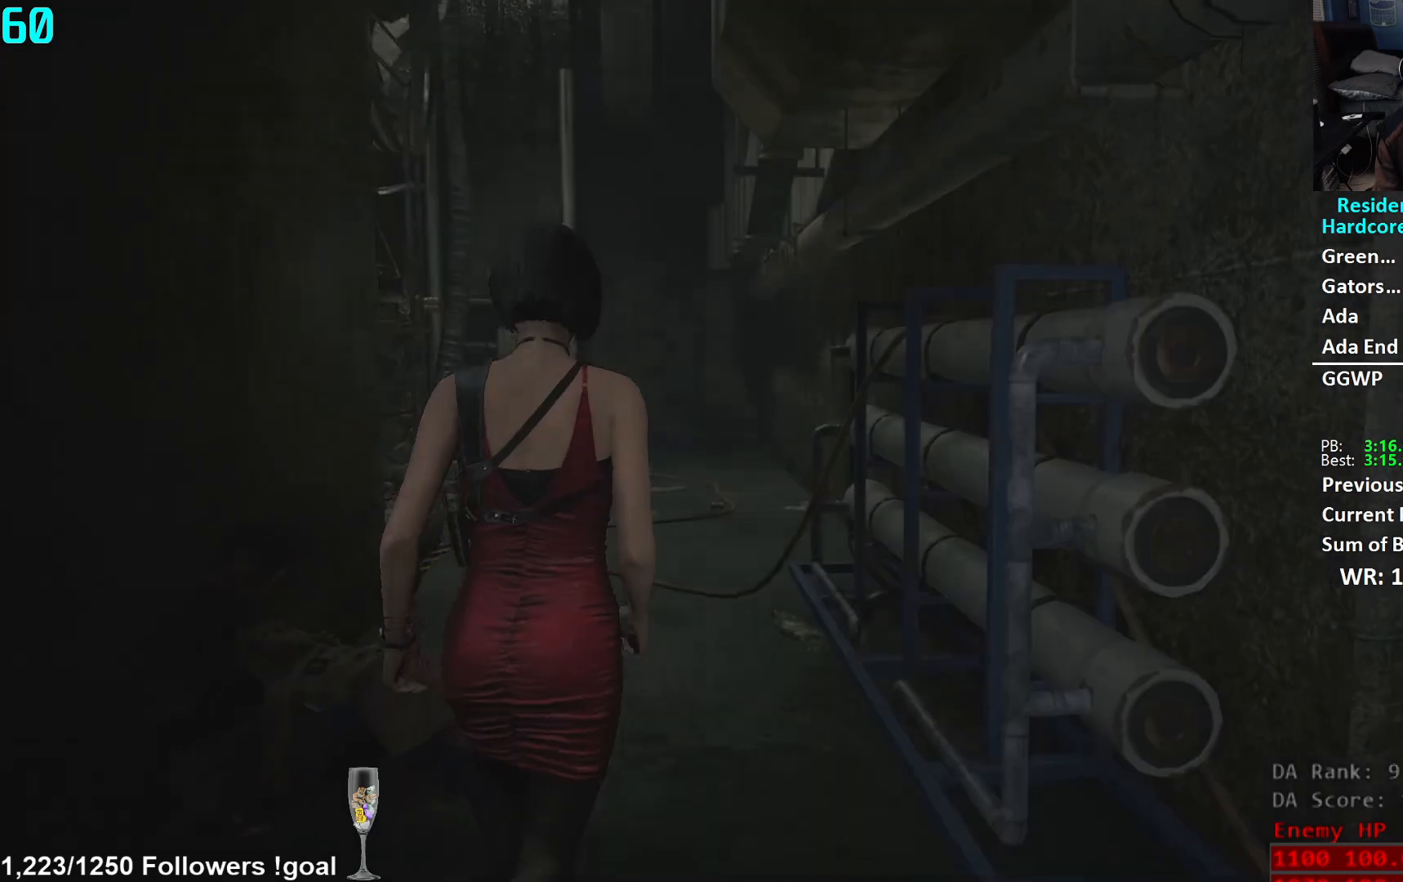
{"buttons": [], "left_stick": "up", "right_stick": "center", "events": [[67, "L3", "up"], [150, "right_stick", "left"], [350, "right_stick", "center"]]}
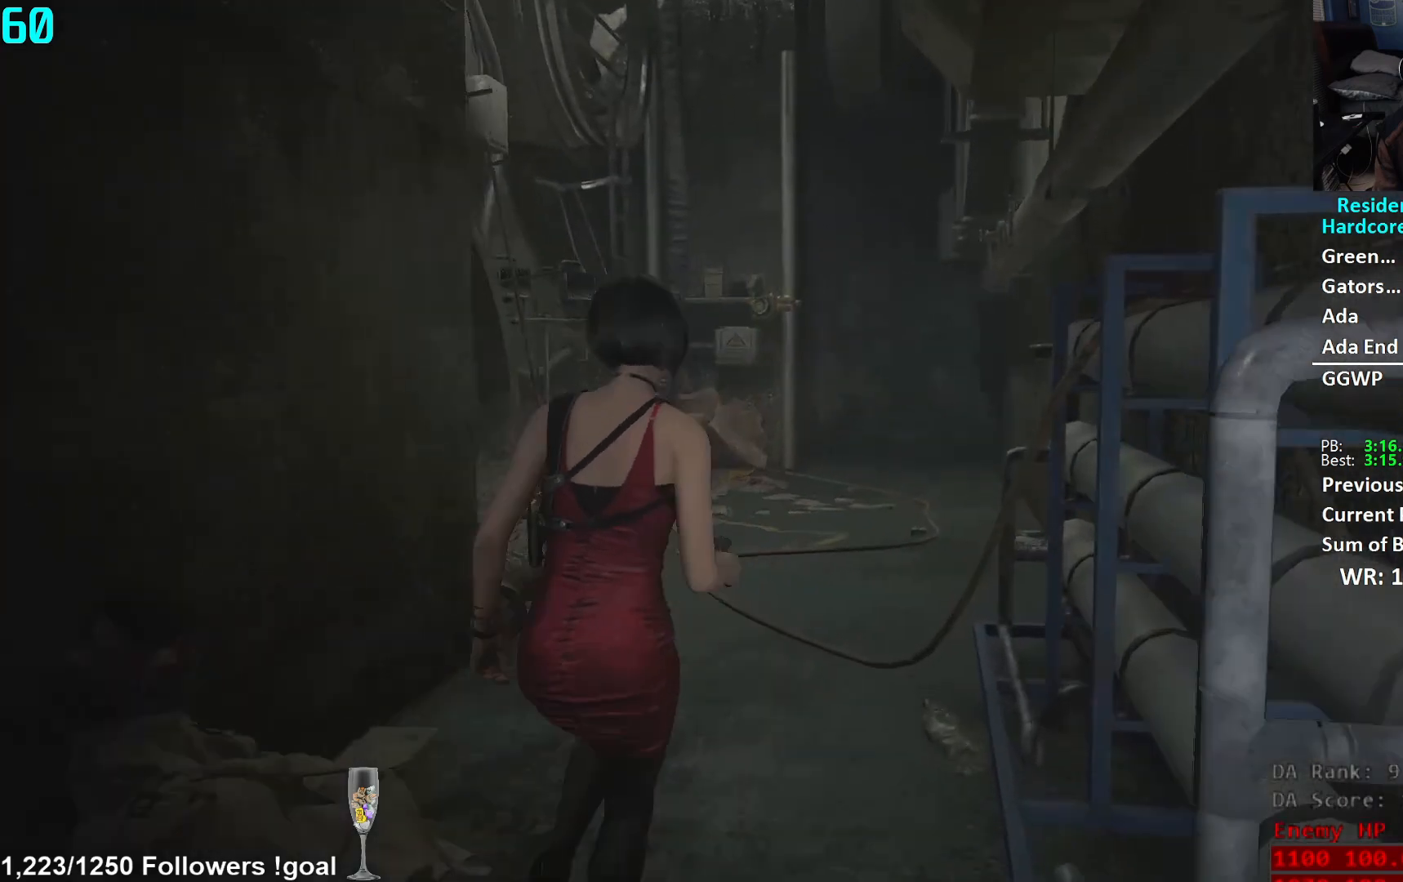
{"buttons": [], "left_stick": "up", "right_stick": "center", "events": [[217, "right_stick", "left"], [317, "right_stick", "center"]]}
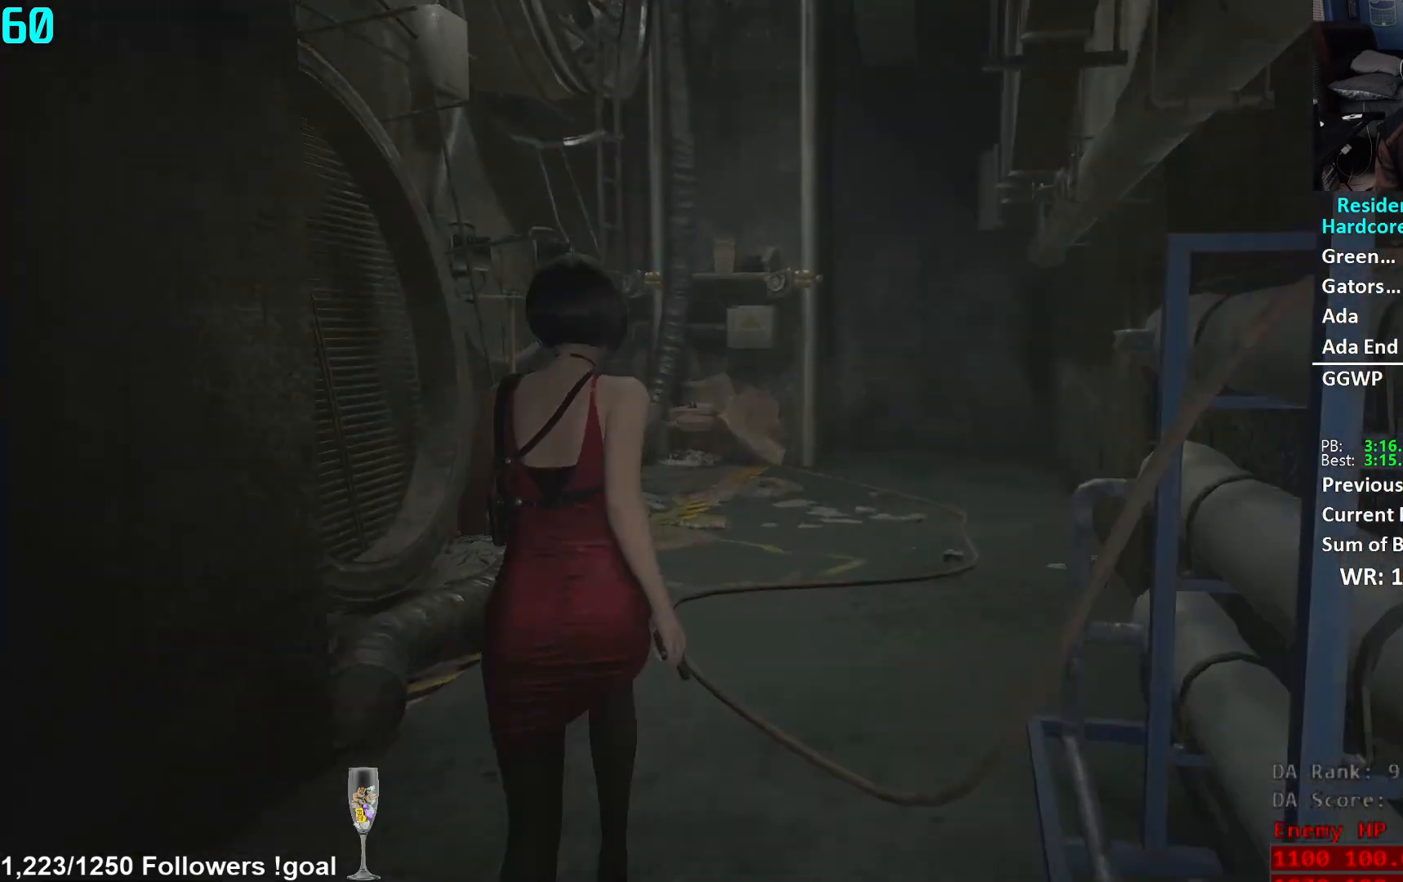
{"buttons": [], "left_stick": "up", "right_stick": "center", "events": []}
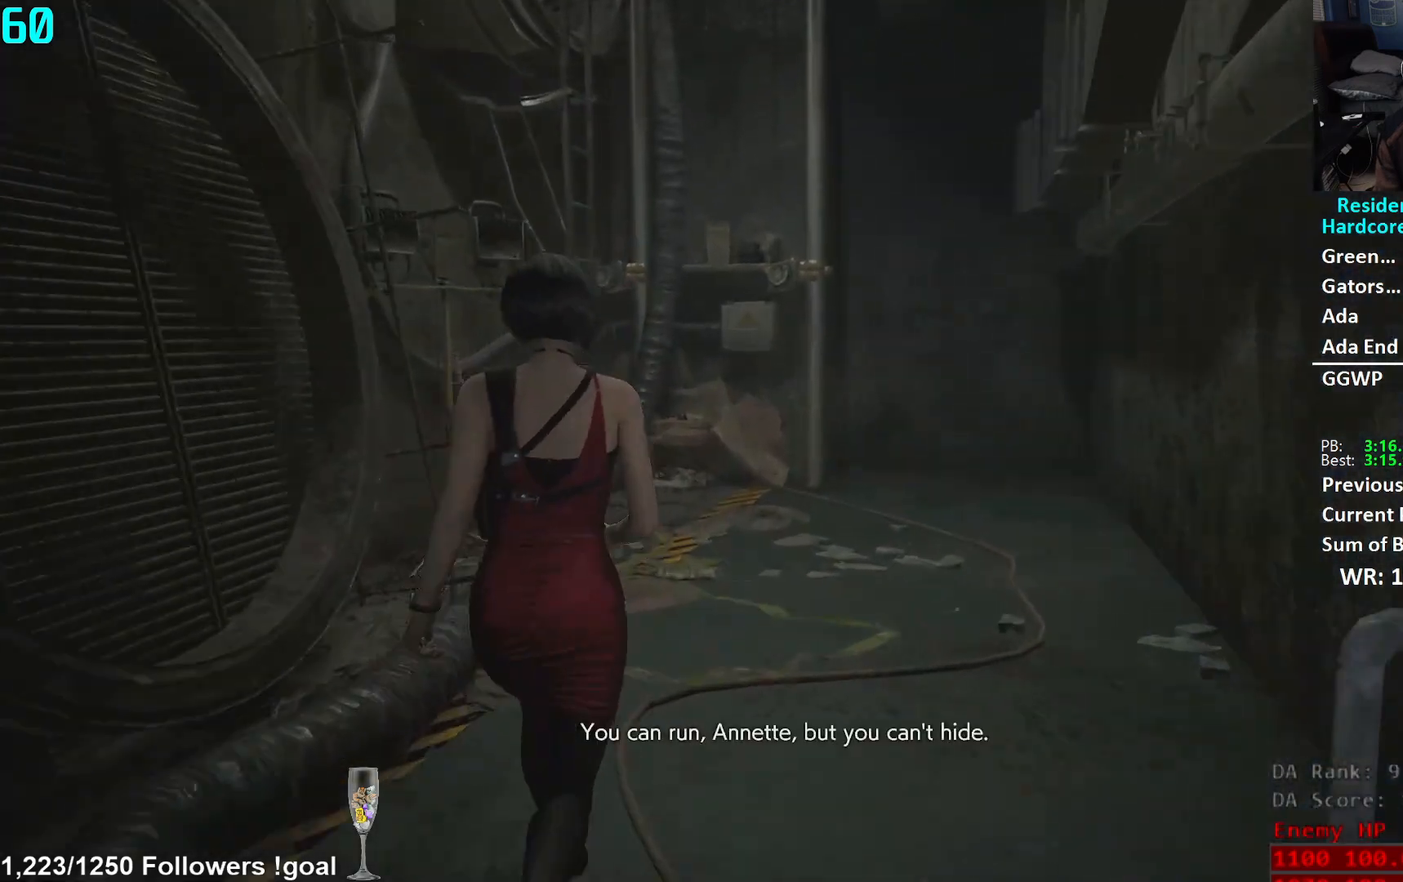
{"buttons": [], "left_stick": "up", "right_stick": "center", "events": []}
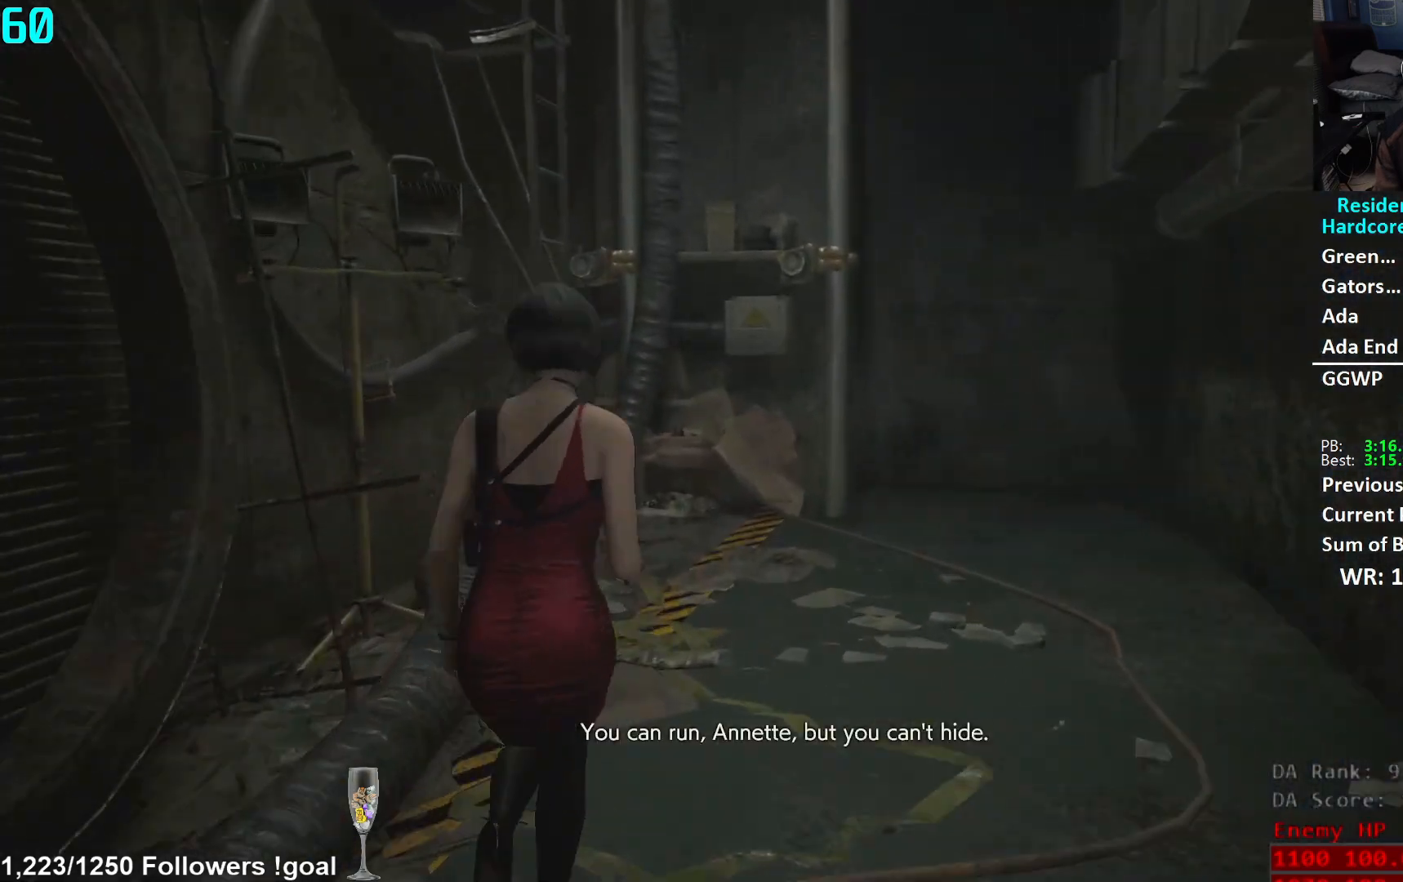
{"buttons": [], "left_stick": "up", "right_stick": "center", "events": [[250, "right_stick", "down"], [300, "right_stick", "center"], [417, "A", "down"], [500, "A", "up"]]}
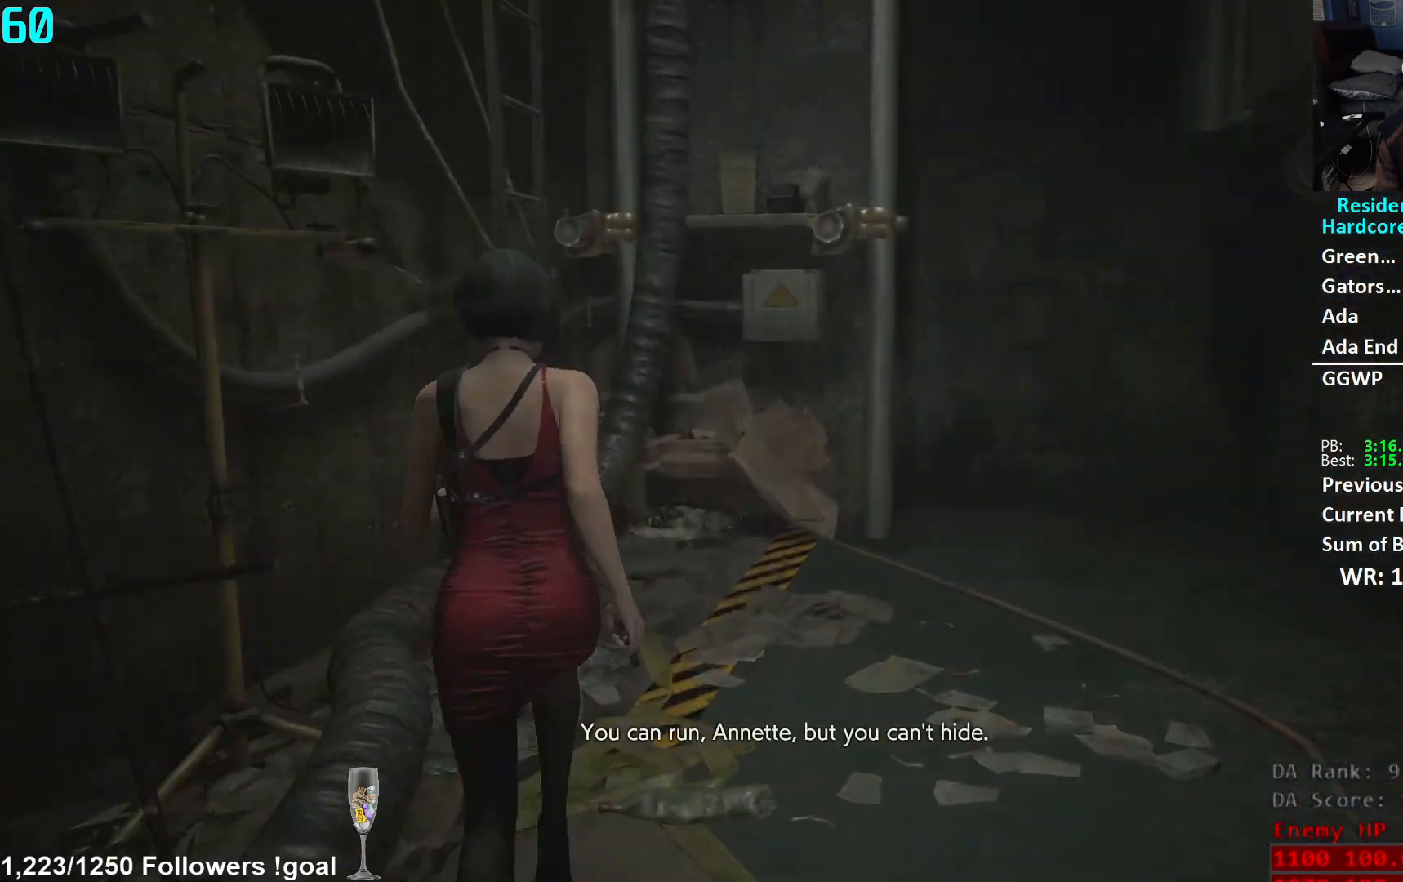
{"buttons": ["A"], "left_stick": "up", "right_stick": "center", "events": [[67, "A", "down"], [117, "A", "up"], [201, "A", "down"], [267, "A", "up"], [334, "A", "down"], [401, "A", "up"], [467, "A", "down"]]}
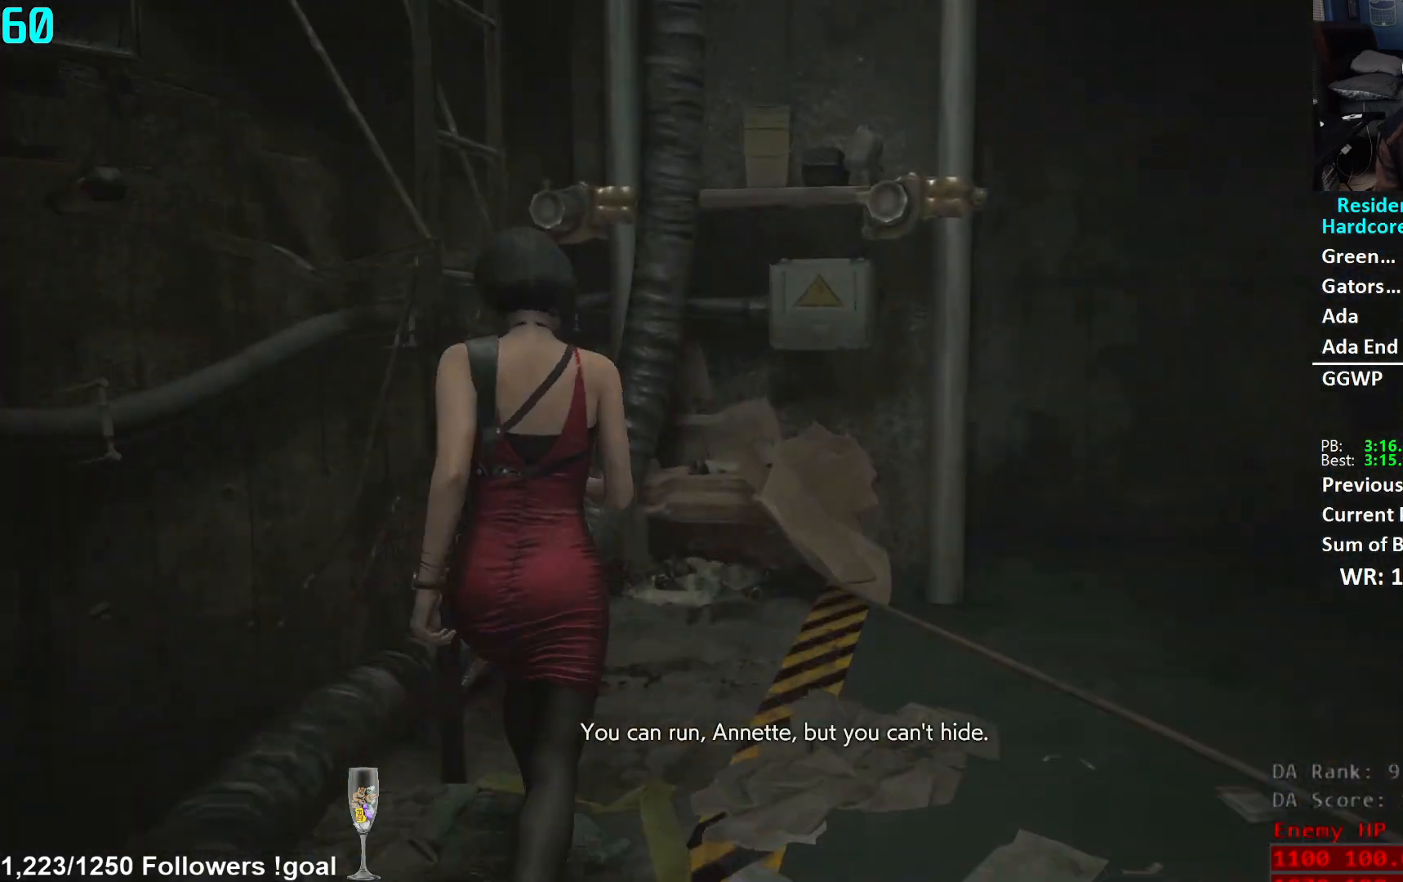
{"buttons": [], "left_stick": "up", "right_stick": "center", "events": [[16, "A", "up"], [100, "A", "down"], [167, "A", "up"], [233, "A", "down"], [300, "A", "up"], [400, "A", "down"], [434, "A", "up"]]}
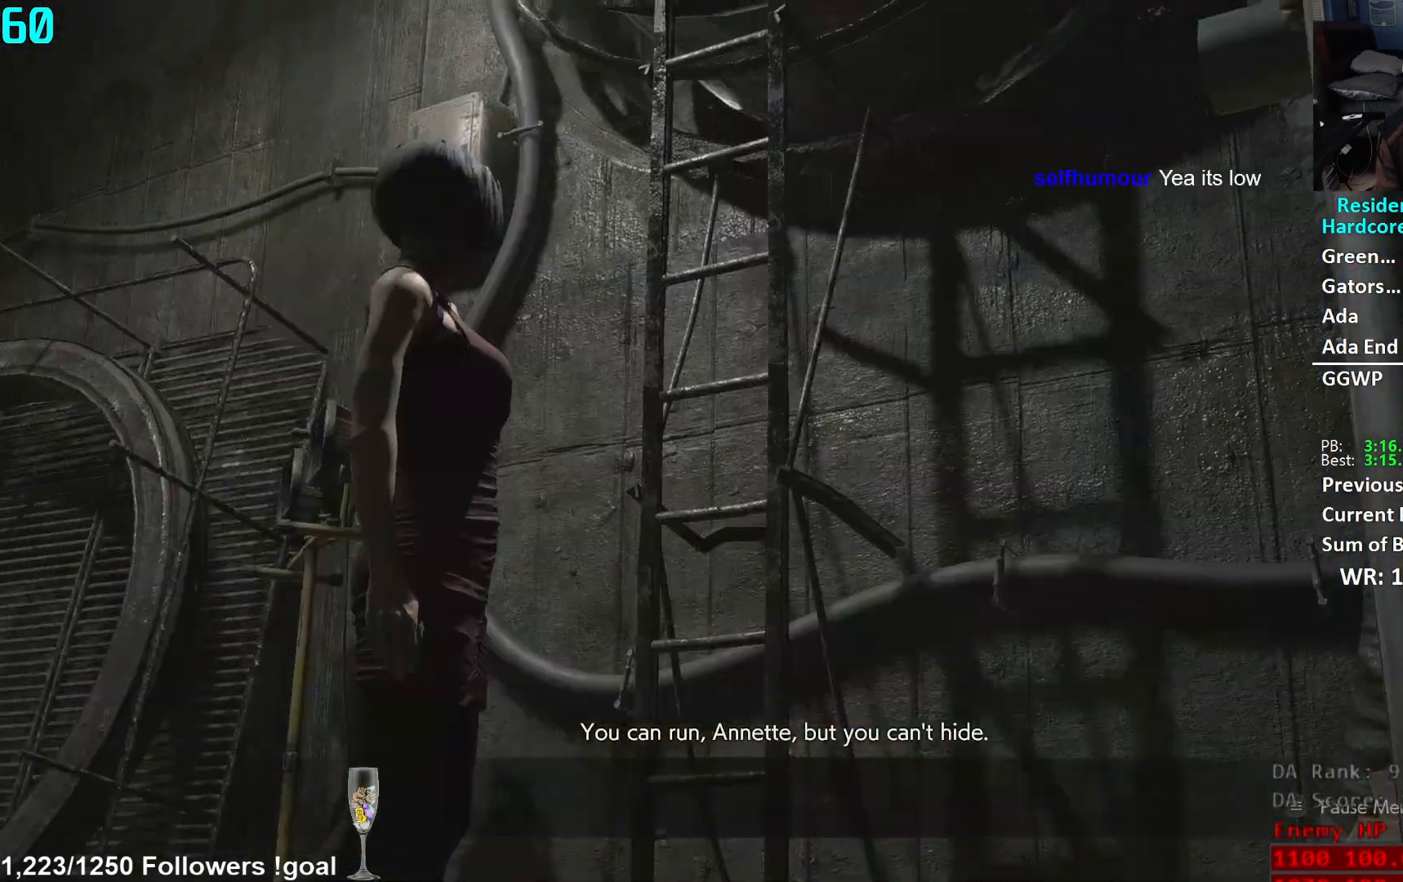
{"buttons": [], "left_stick": "center", "right_stick": "center", "events": [[34, "left_stick", "center"], [84, "START", "down"], [150, "START", "up"], [217, "X", "down"], [267, "X", "up"], [401, "A", "down"], [451, "A", "up"]]}
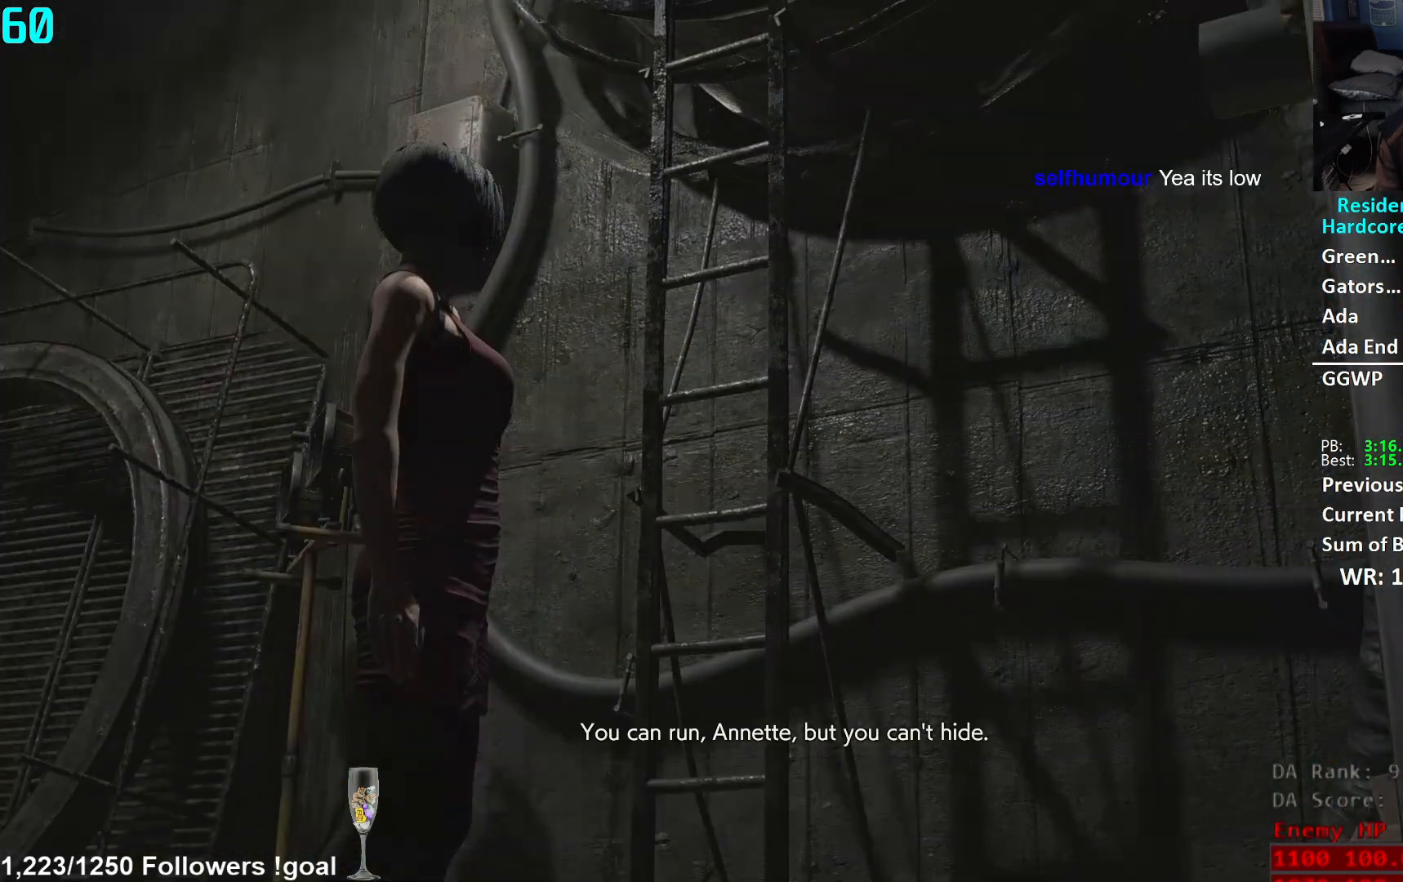
{"buttons": [], "left_stick": "center", "right_stick": "center", "events": [[33, "A", "down"], [100, "A", "up"], [150, "A", "down"], [234, "A", "up"], [300, "A", "down"], [367, "A", "up"], [434, "A", "down"], [501, "A", "up"]]}
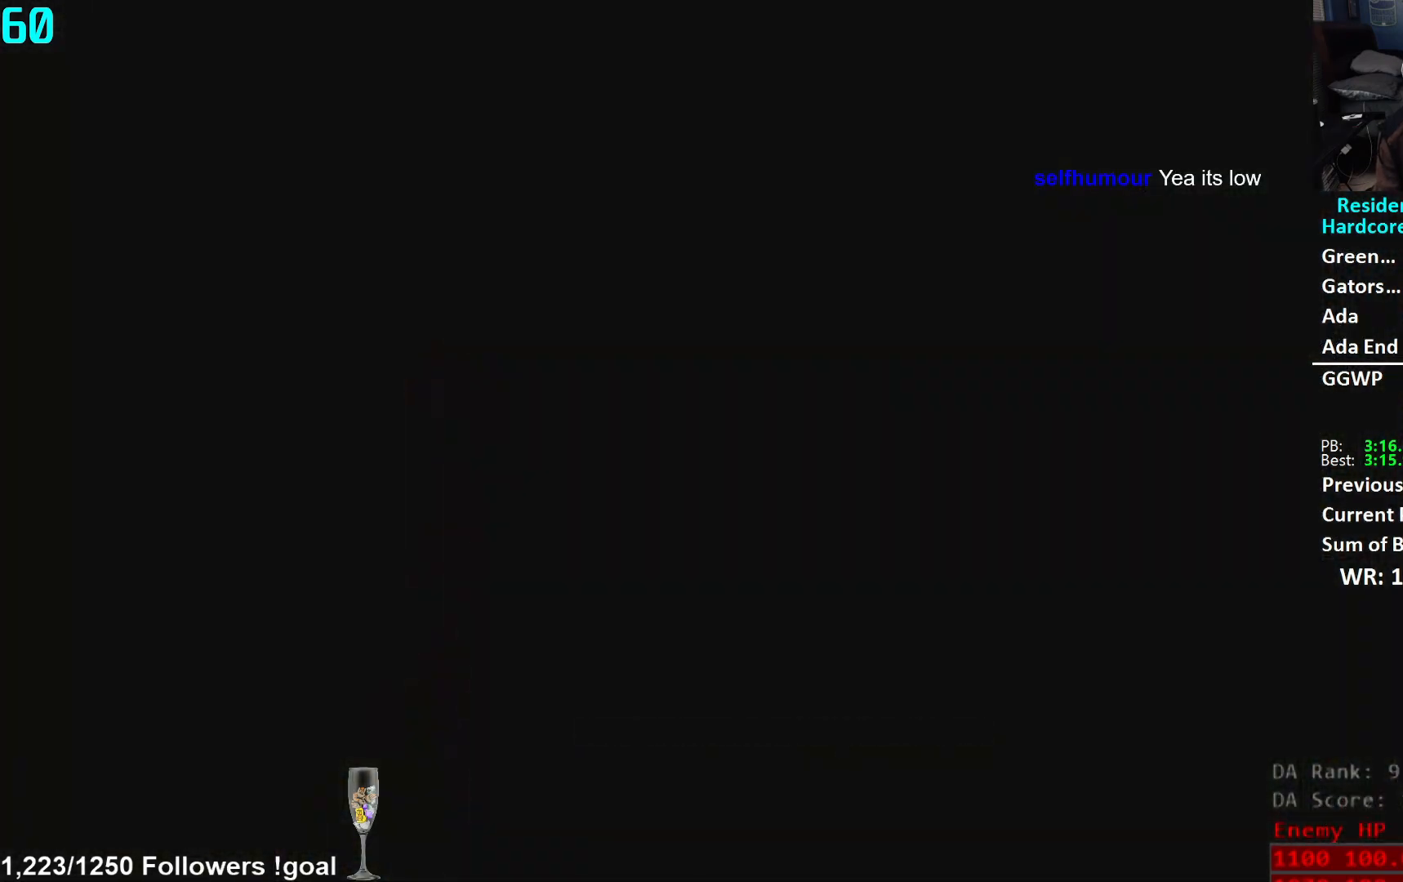
{"buttons": ["A"], "left_stick": "center", "right_stick": "center", "events": [[66, "A", "down"], [133, "A", "up"], [200, "A", "down"], [267, "A", "up"], [333, "A", "down"], [400, "A", "up"], [450, "A", "down"]]}
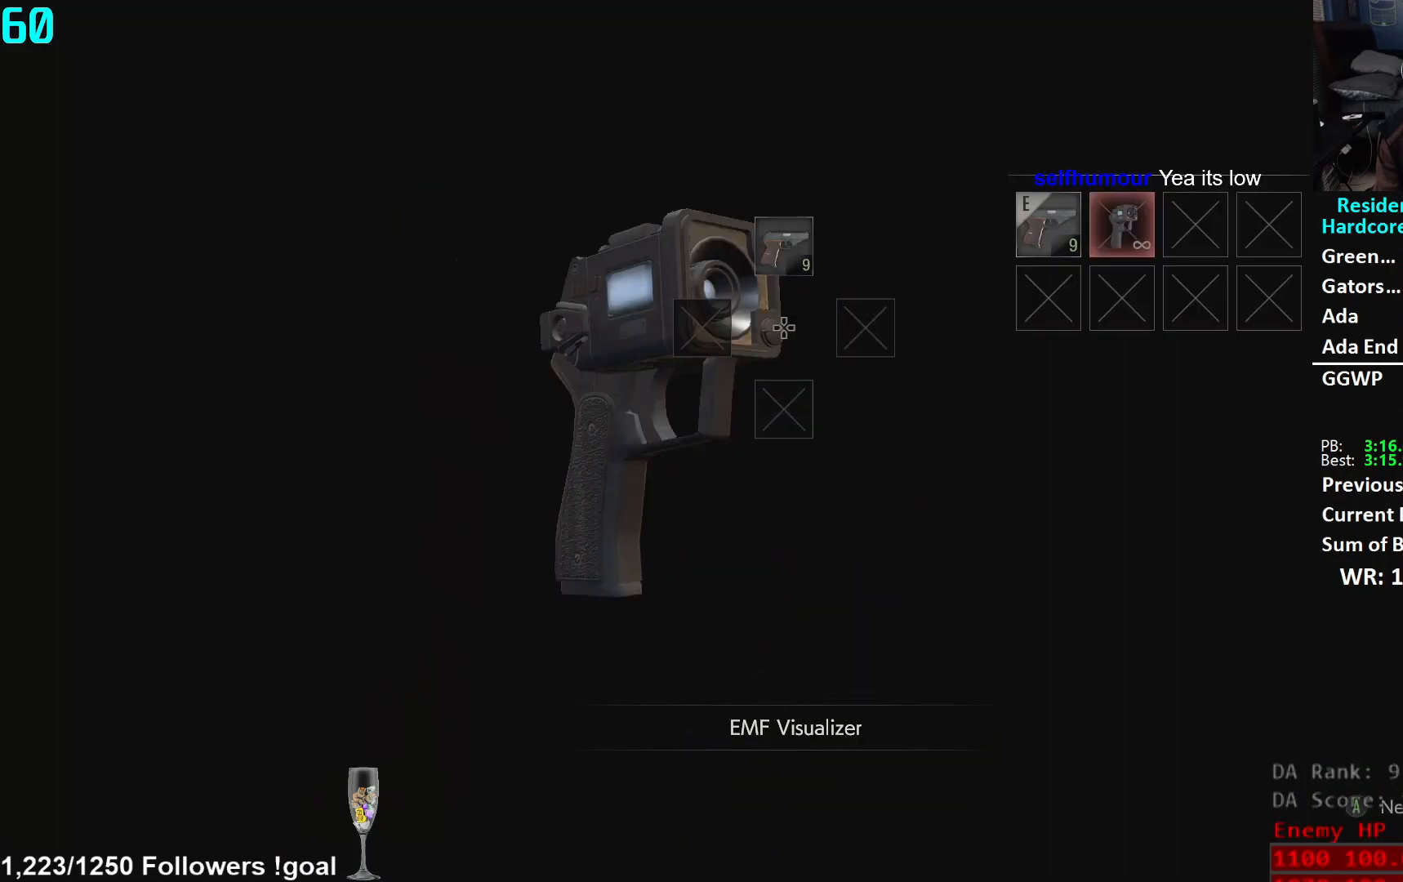
{"buttons": ["L2"], "left_stick": "center", "right_stick": "center", "events": [[33, "A", "up"], [117, "A", "down"], [167, "A", "up"], [234, "A", "down"], [284, "A", "up"], [367, "A", "down"], [417, "A", "up"], [501, "L2", "down"]]}
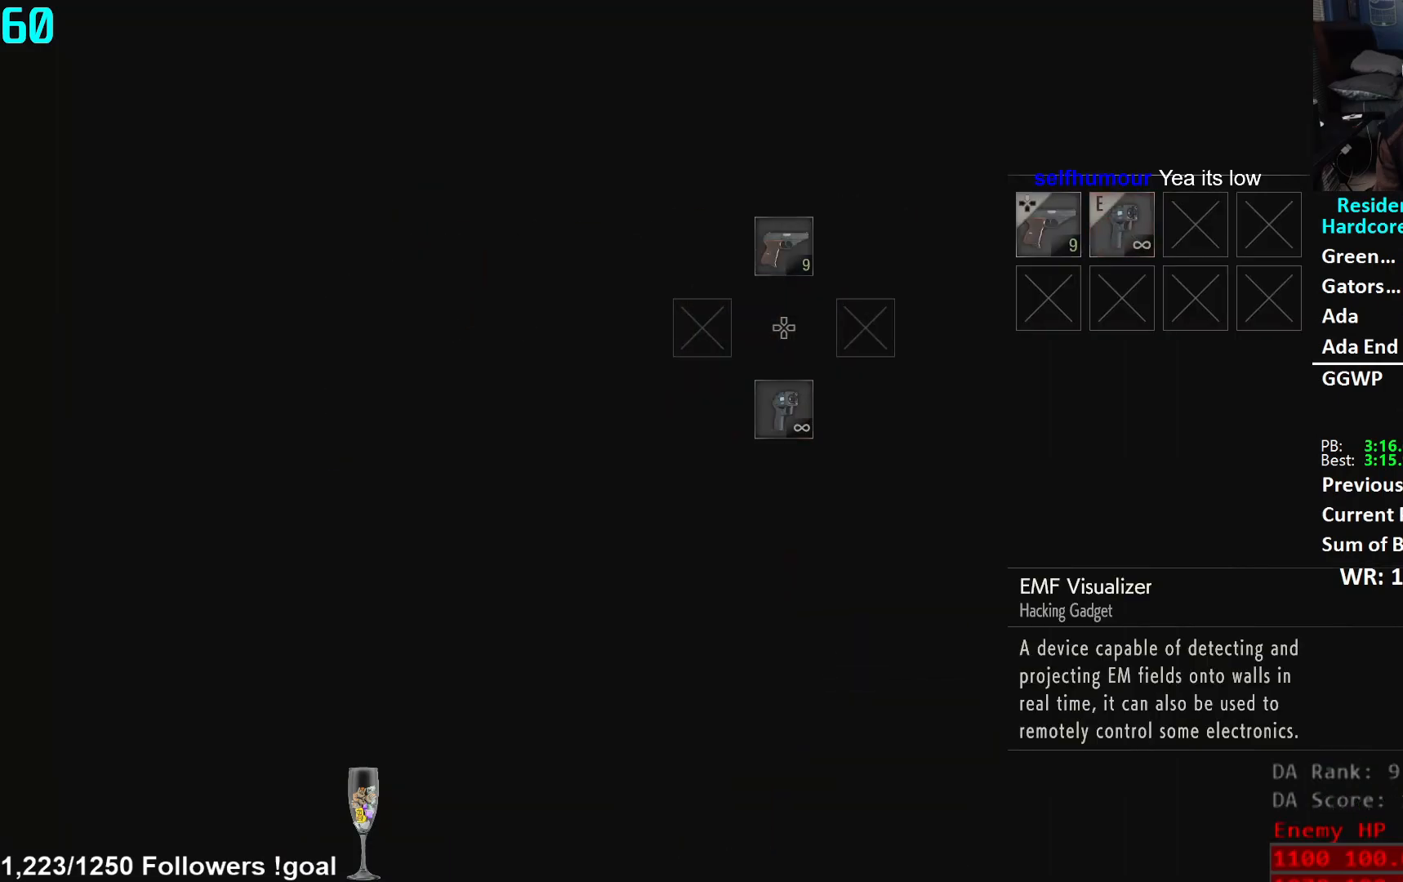
{"buttons": ["L2"], "left_stick": "center", "right_stick": "right", "events": [[66, "right_stick", "right"]]}
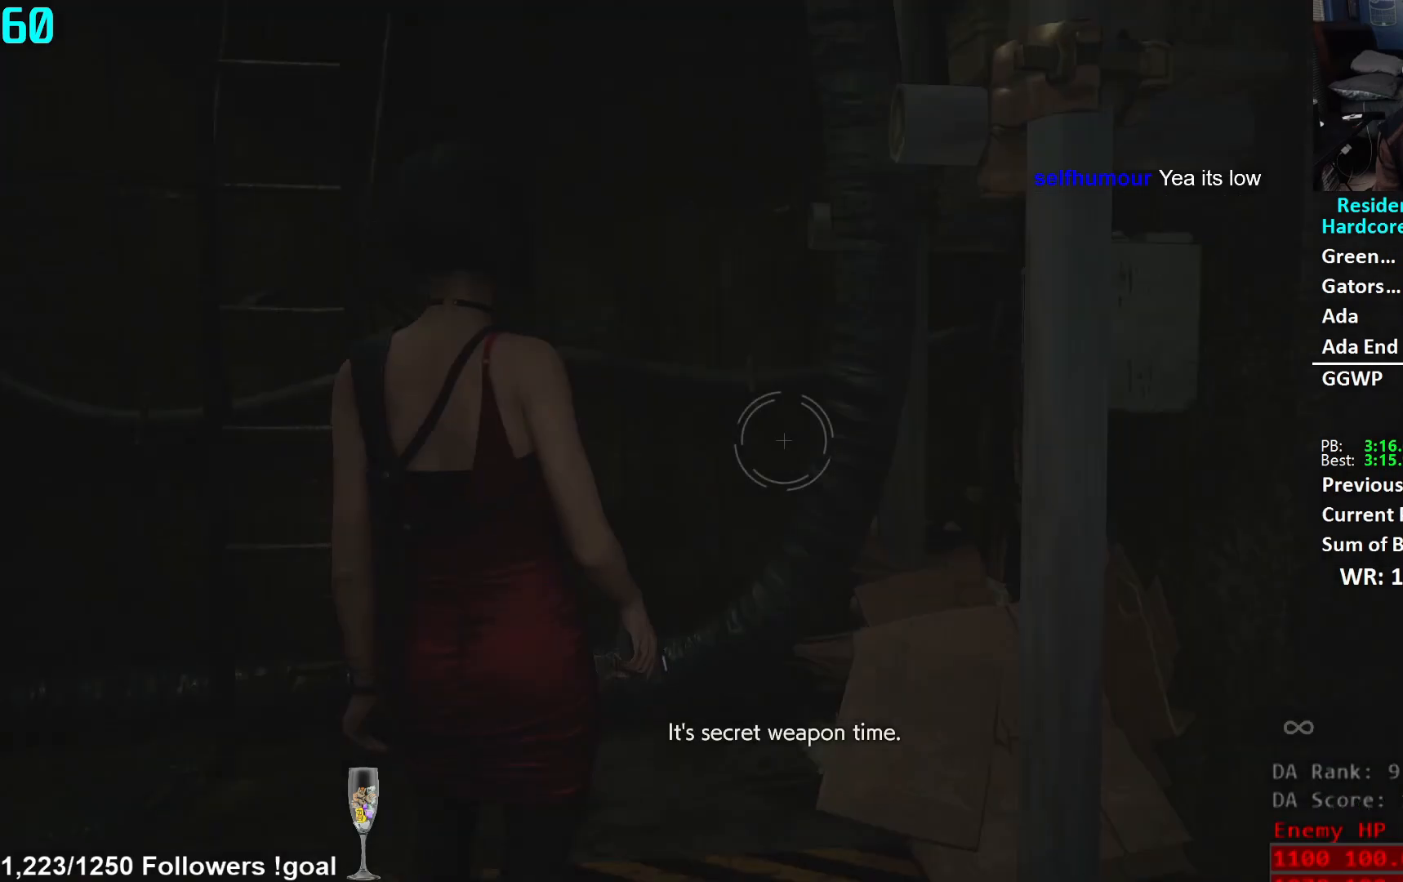
{"buttons": ["L2", "R2"], "left_stick": "center", "right_stick": "up", "events": [[117, "R2", "down"], [134, "right_stick", "up"], [184, "right_stick", "center"], [217, "R2", "up"], [250, "right_stick", "right"], [284, "R2", "down"], [367, "R2", "up"], [367, "right_stick", "center"], [434, "R2", "down"], [434, "right_stick", "up"]]}
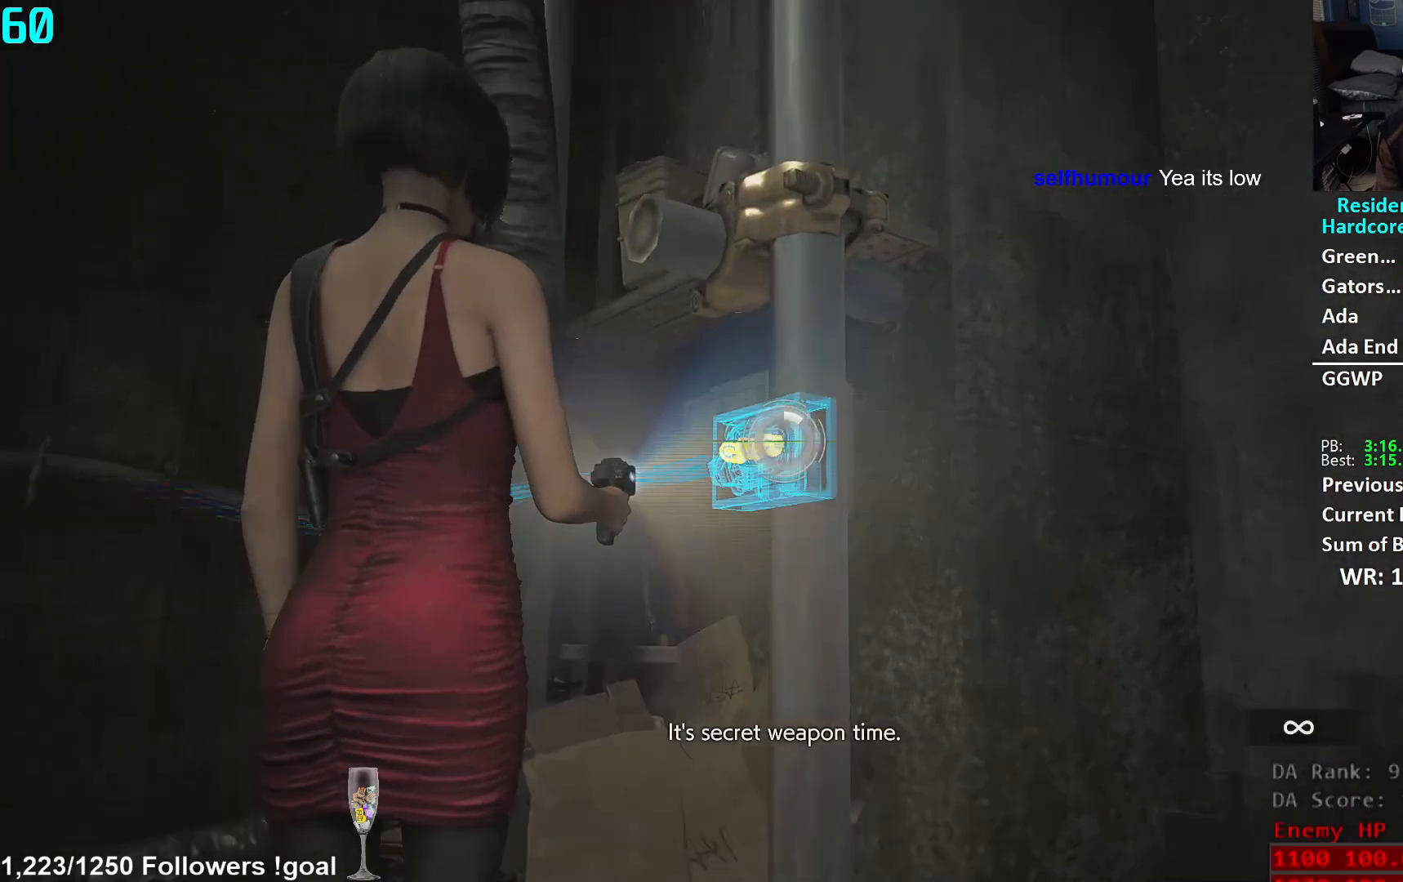
{"buttons": ["L2"], "left_stick": "center", "right_stick": "center", "events": [[16, "R2", "up"], [33, "right_stick", "center"], [66, "R2", "down"], [166, "R2", "up"], [233, "R2", "down"], [317, "R2", "up"], [383, "R2", "down"], [483, "R2", "up"]]}
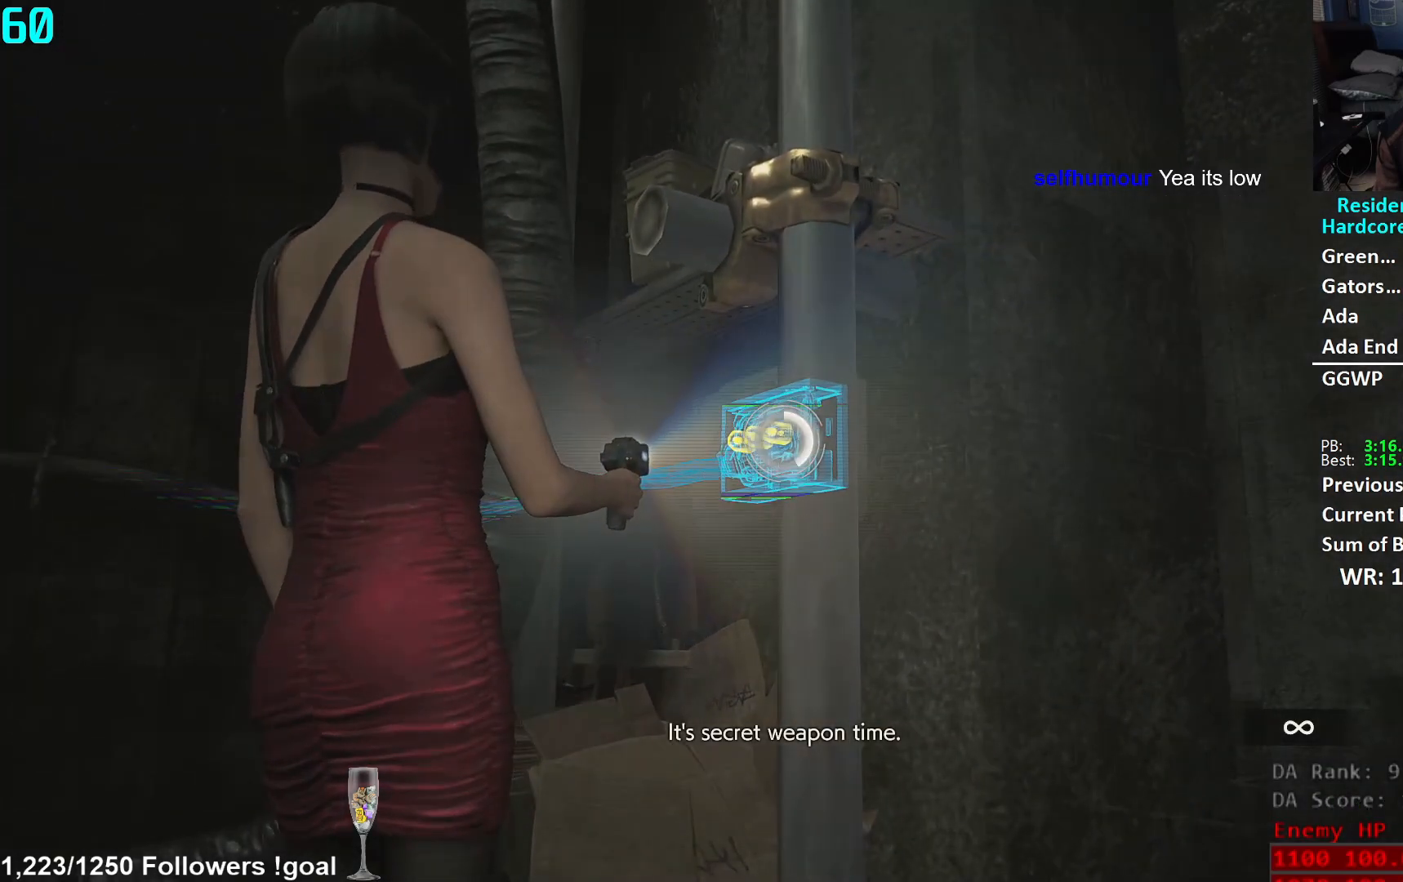
{"buttons": ["L2", "R2"], "left_stick": "center", "right_stick": "up-left", "events": [[33, "R2", "down"], [134, "R2", "up"], [184, "R2", "down"], [267, "R2", "up"], [334, "R2", "down"], [434, "R2", "up"], [484, "R2", "down"], [501, "right_stick", "up-left"]]}
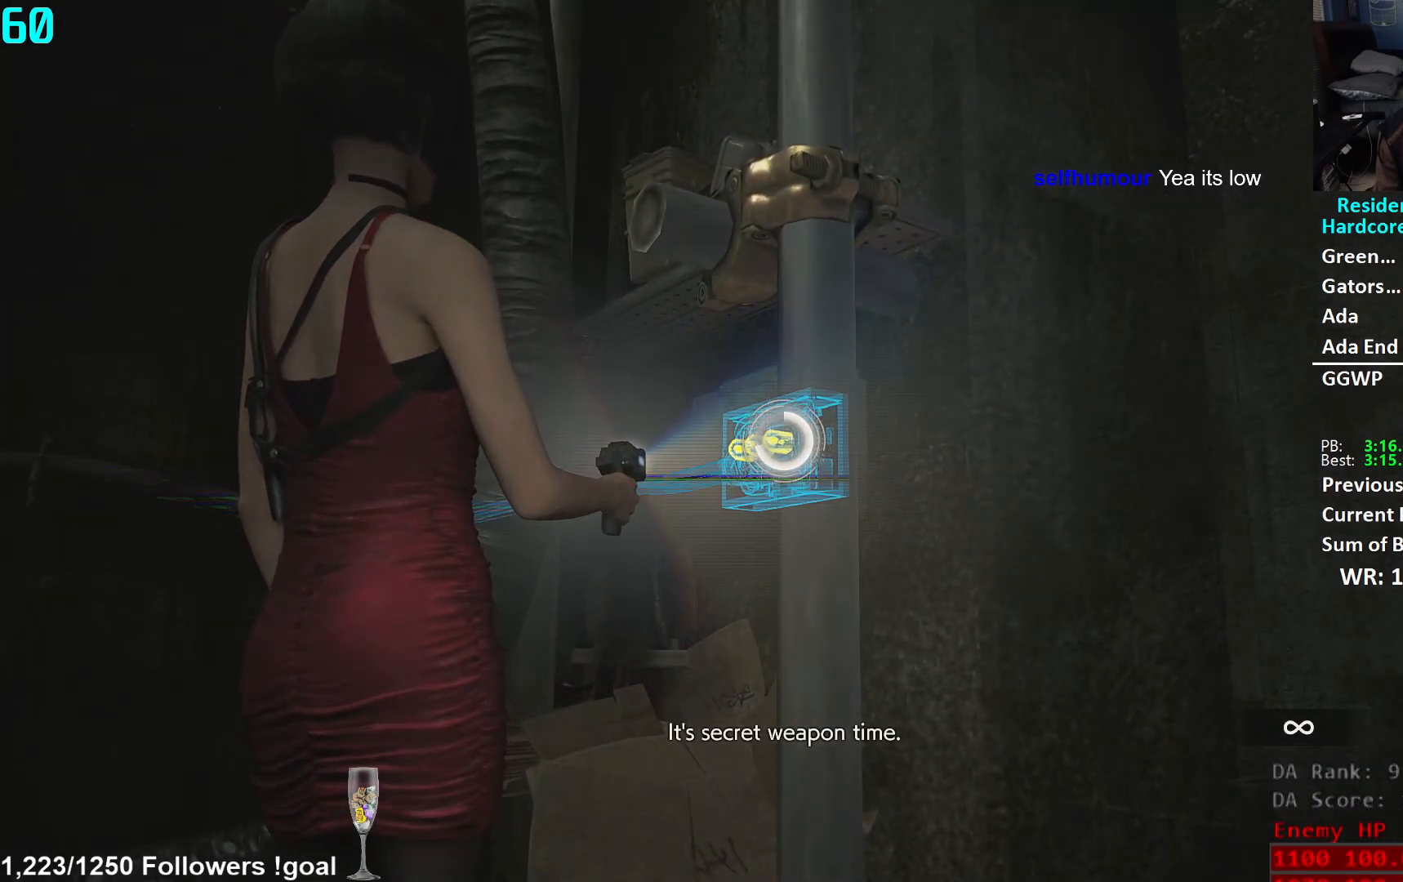
{"buttons": ["L2"], "left_stick": "left", "right_stick": "up-left", "events": [[83, "R2", "up"], [116, "R2", "down"], [166, "left_stick", "left"], [283, "R2", "up"]]}
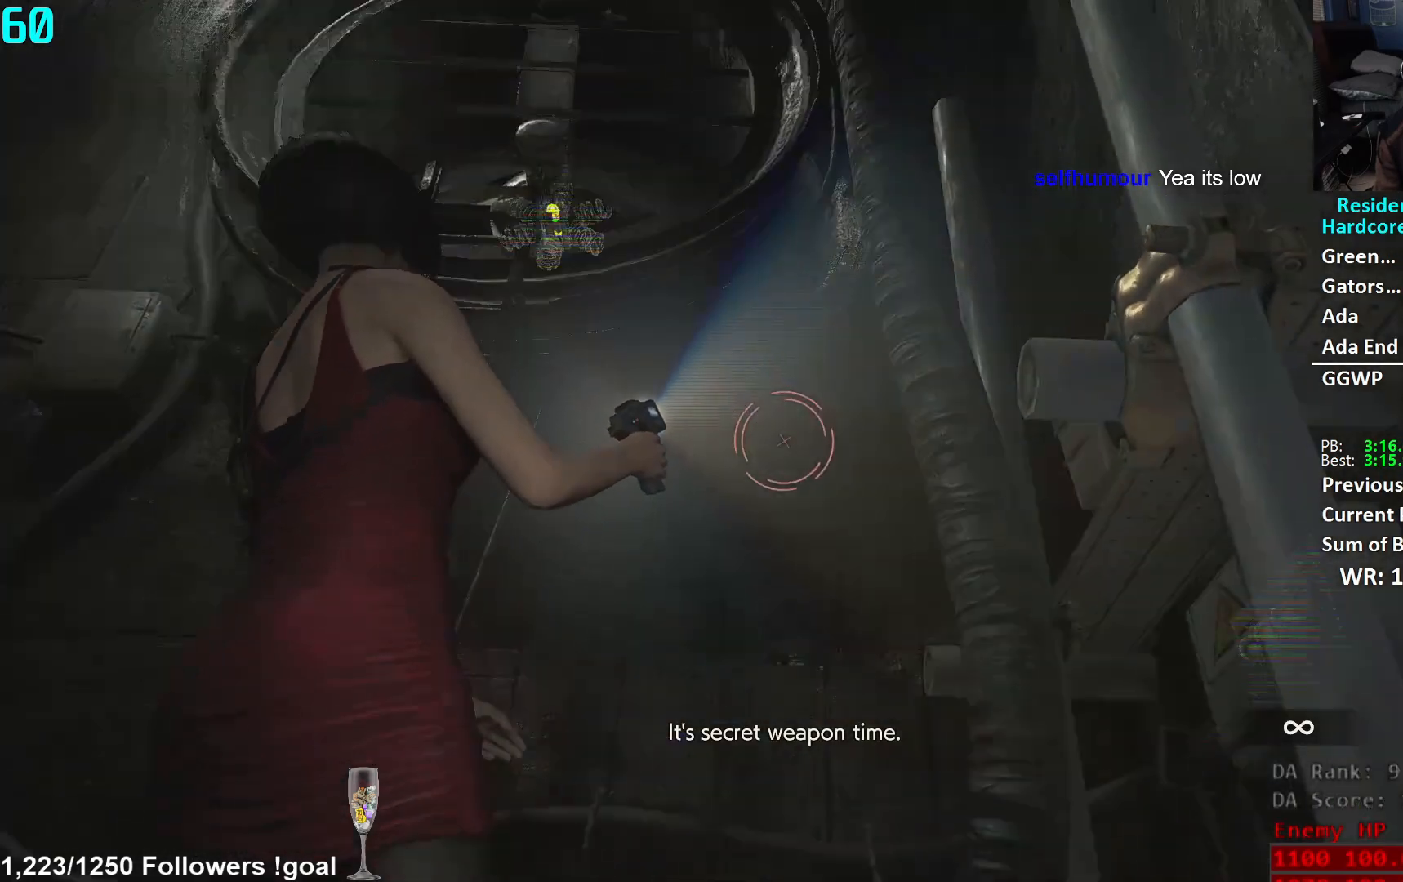
{"buttons": ["L2", "R2"], "left_stick": "up", "right_stick": "center", "events": [[17, "left_stick", "up-left"], [134, "R2", "down"], [134, "right_stick", "center"], [217, "R2", "up"], [217, "left_stick", "up"], [284, "R2", "down"], [350, "R2", "up"], [451, "R2", "down"]]}
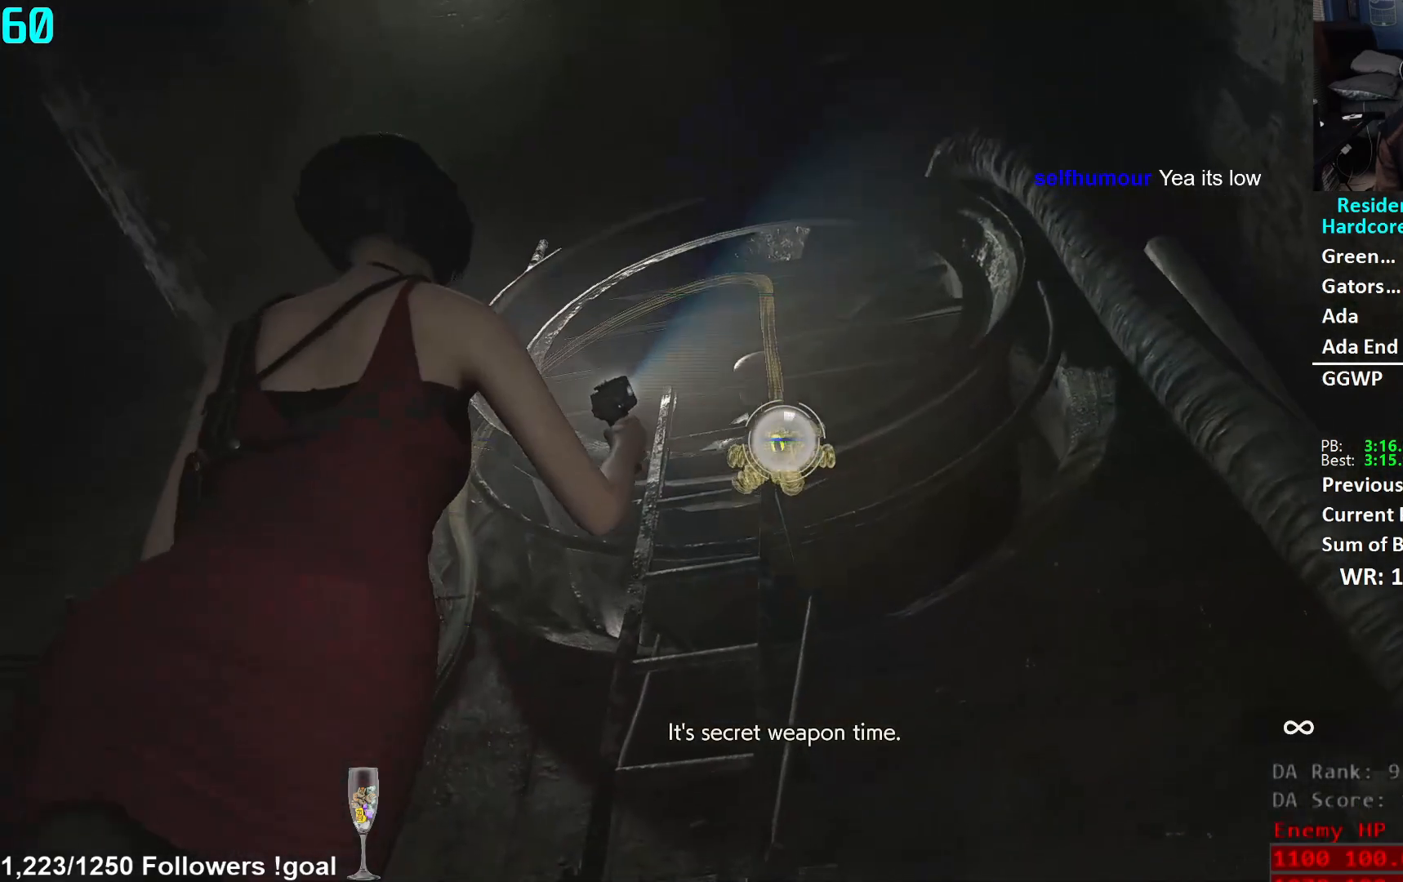
{"buttons": ["L2"], "left_stick": "up", "right_stick": "up", "events": [[16, "R2", "up"], [83, "R2", "down"], [83, "right_stick", "up-right"], [183, "R2", "up"], [233, "R2", "down"], [267, "right_stick", "up"], [333, "R2", "up"], [383, "R2", "down"], [500, "R2", "up"]]}
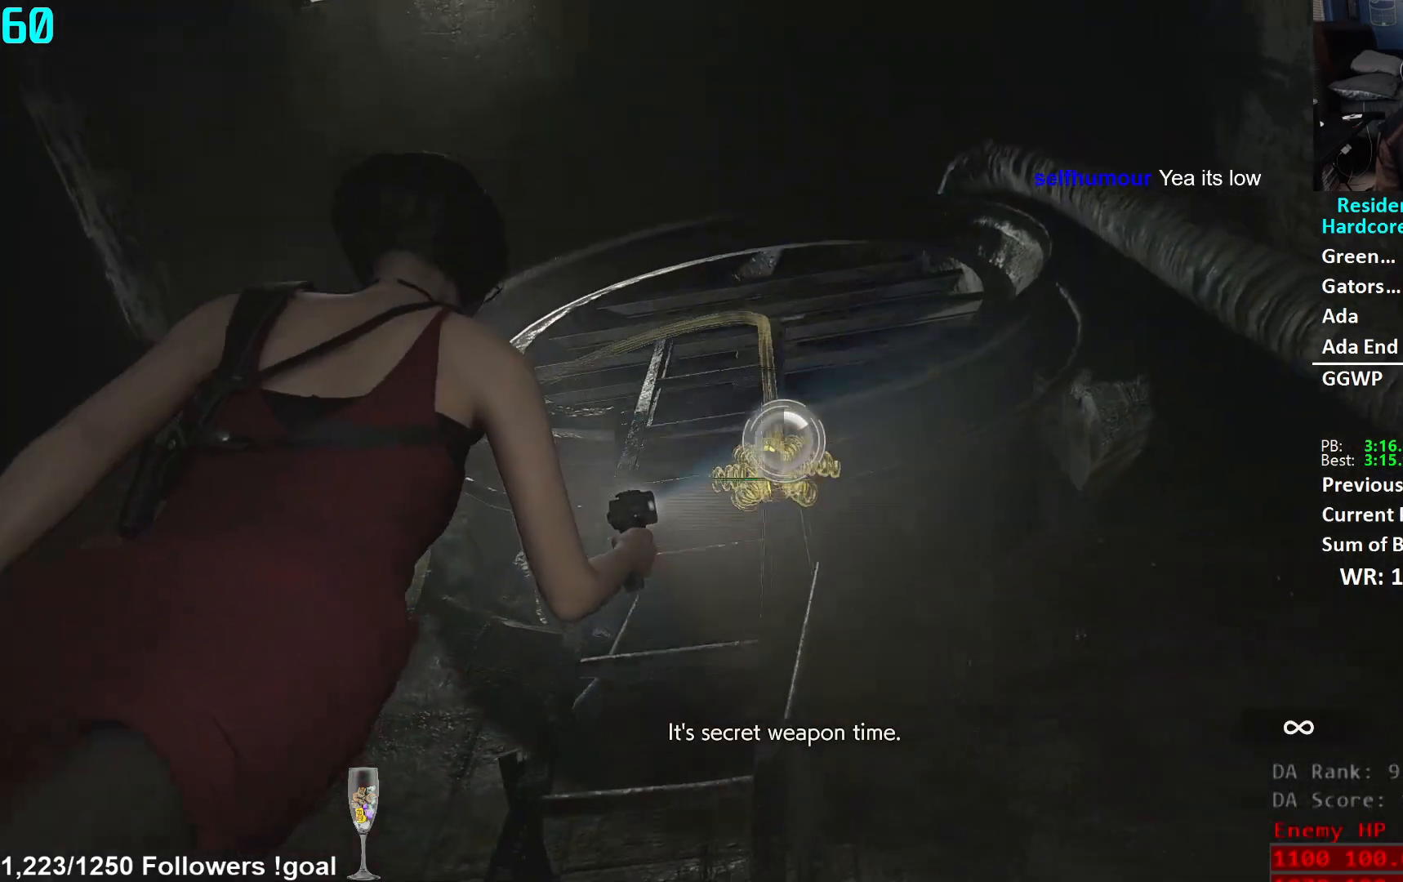
{"buttons": ["L2"], "left_stick": "center", "right_stick": "center", "events": [[50, "R2", "down"], [150, "R2", "up"], [217, "R2", "down"], [284, "left_stick", "center"], [300, "right_stick", "center"], [317, "R2", "up"], [384, "R2", "down"], [467, "R2", "up"]]}
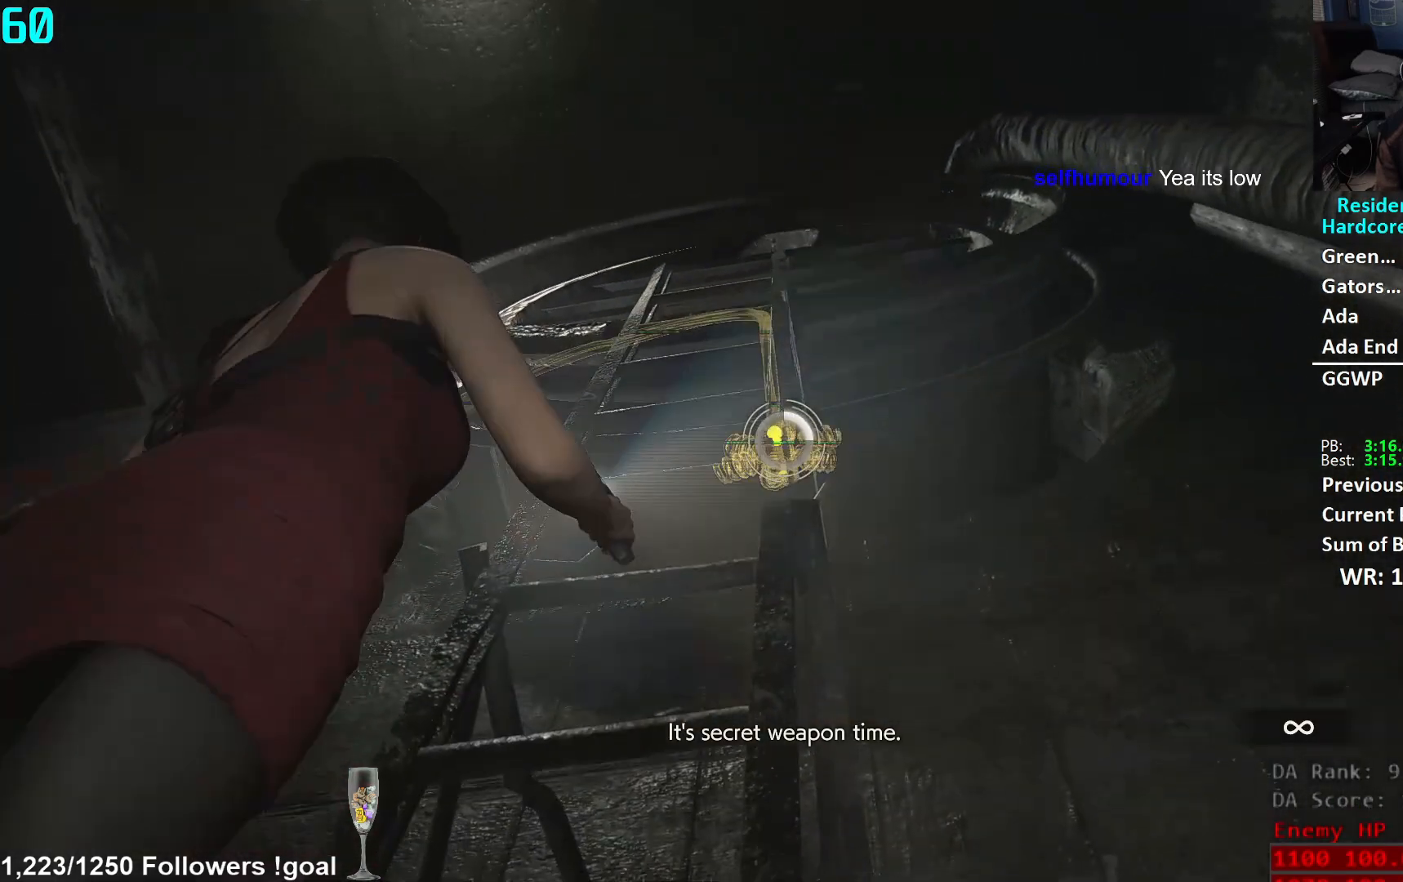
{"buttons": ["L2", "R2"], "left_stick": "center", "right_stick": "center", "events": [[33, "R2", "down"], [116, "R2", "up"], [183, "R2", "down"], [250, "R2", "up"], [317, "R2", "down"], [417, "R2", "up"], [500, "R2", "down"]]}
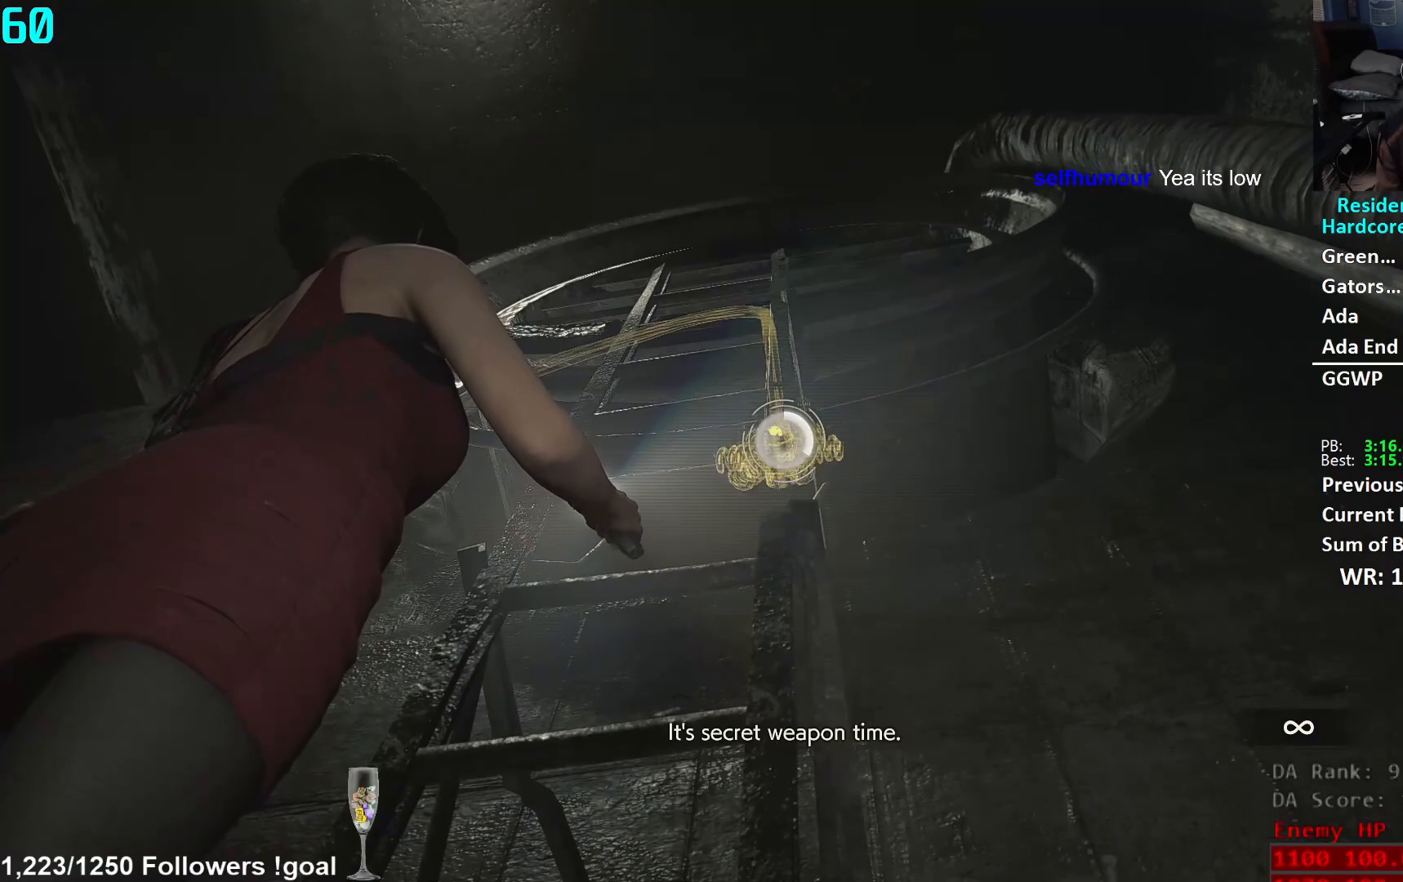
{"buttons": ["L2", "R2"], "left_stick": "center", "right_stick": "center", "events": [[84, "R2", "up"], [84, "right_stick", "down-right"], [167, "R2", "down"], [234, "R2", "up"], [250, "right_stick", "center"], [317, "R2", "down"], [401, "R2", "up"], [467, "R2", "down"]]}